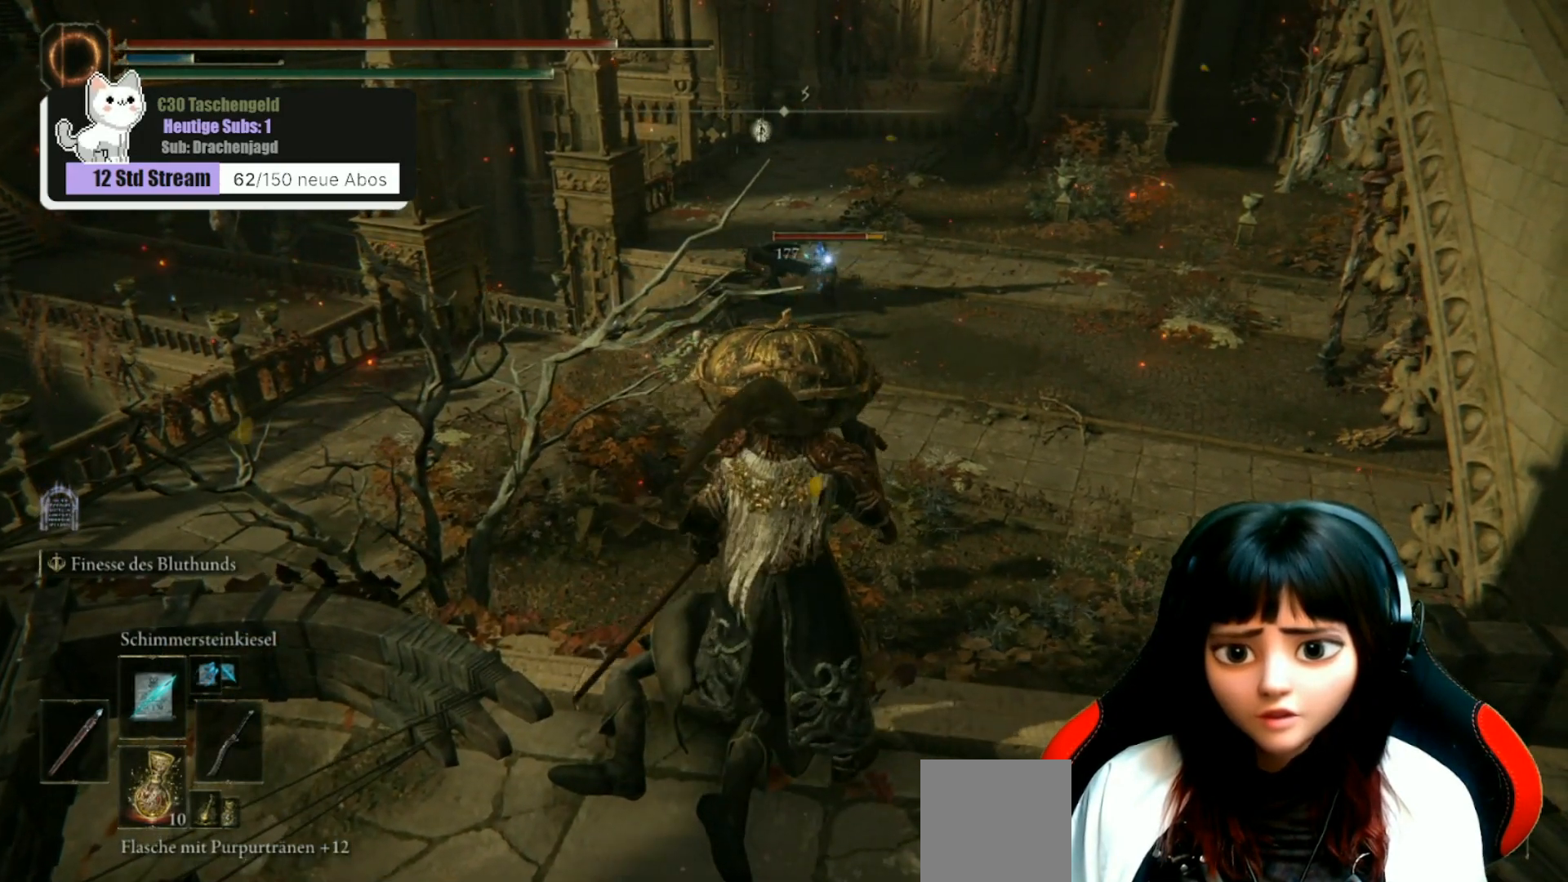
Gameplay with a controller (Xbox layout); each line is a JSON object with the inputs held at the frame after it. "events" lists button and stick changes between this image and that frame as [ms after this image, input, new state], when the widget could be followed in between.
{"buttons": [], "left_stick": "center", "right_stick": "center", "events": []}
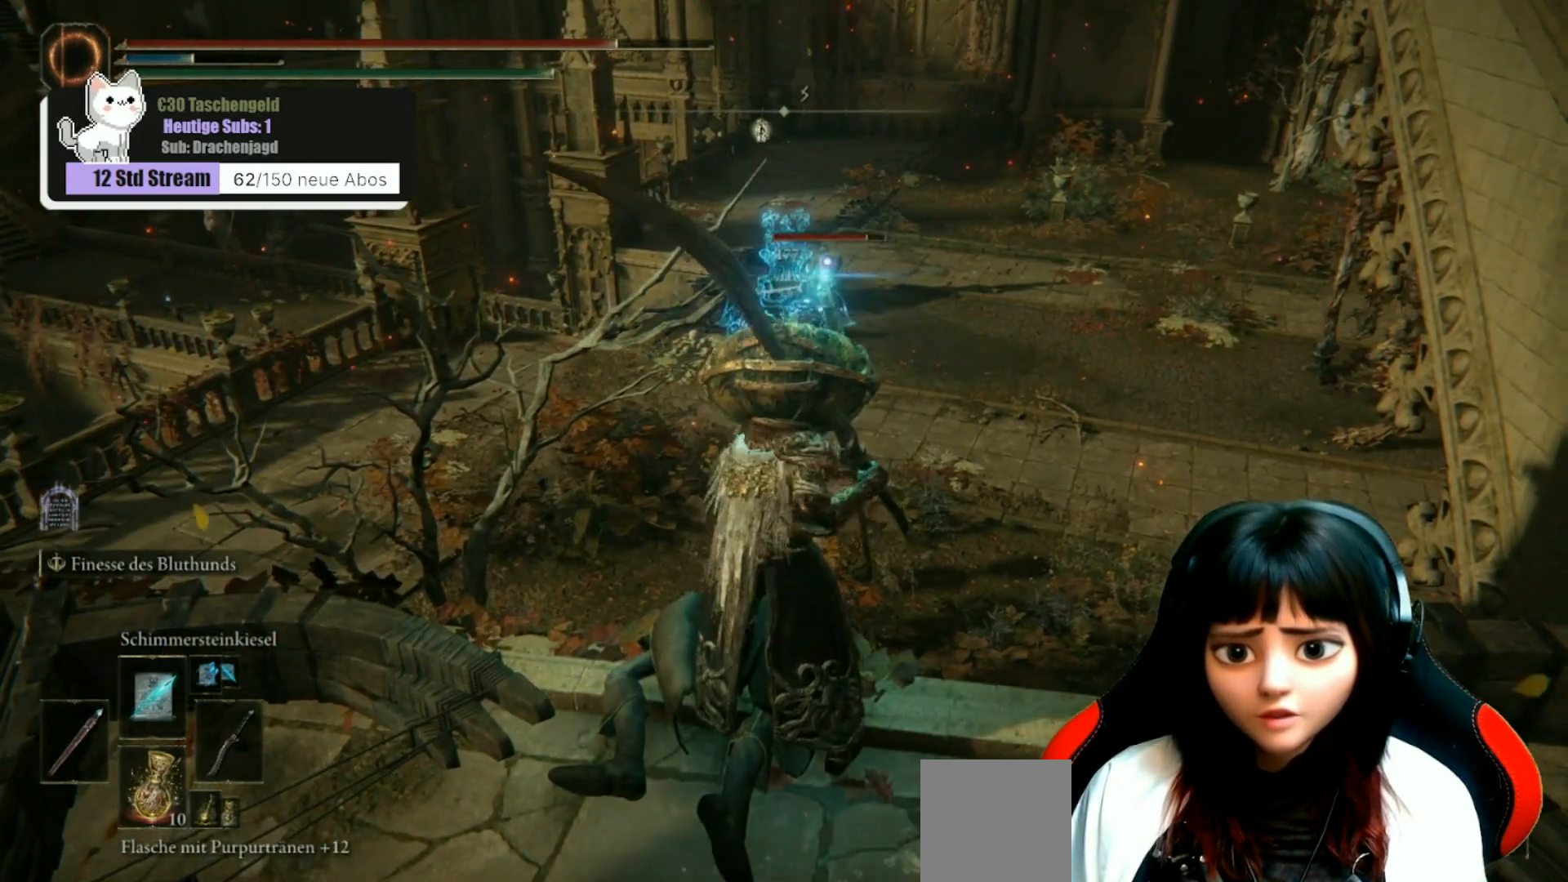
{"buttons": ["L1"], "left_stick": "center", "right_stick": "center", "events": [[433, "L1", "down"]]}
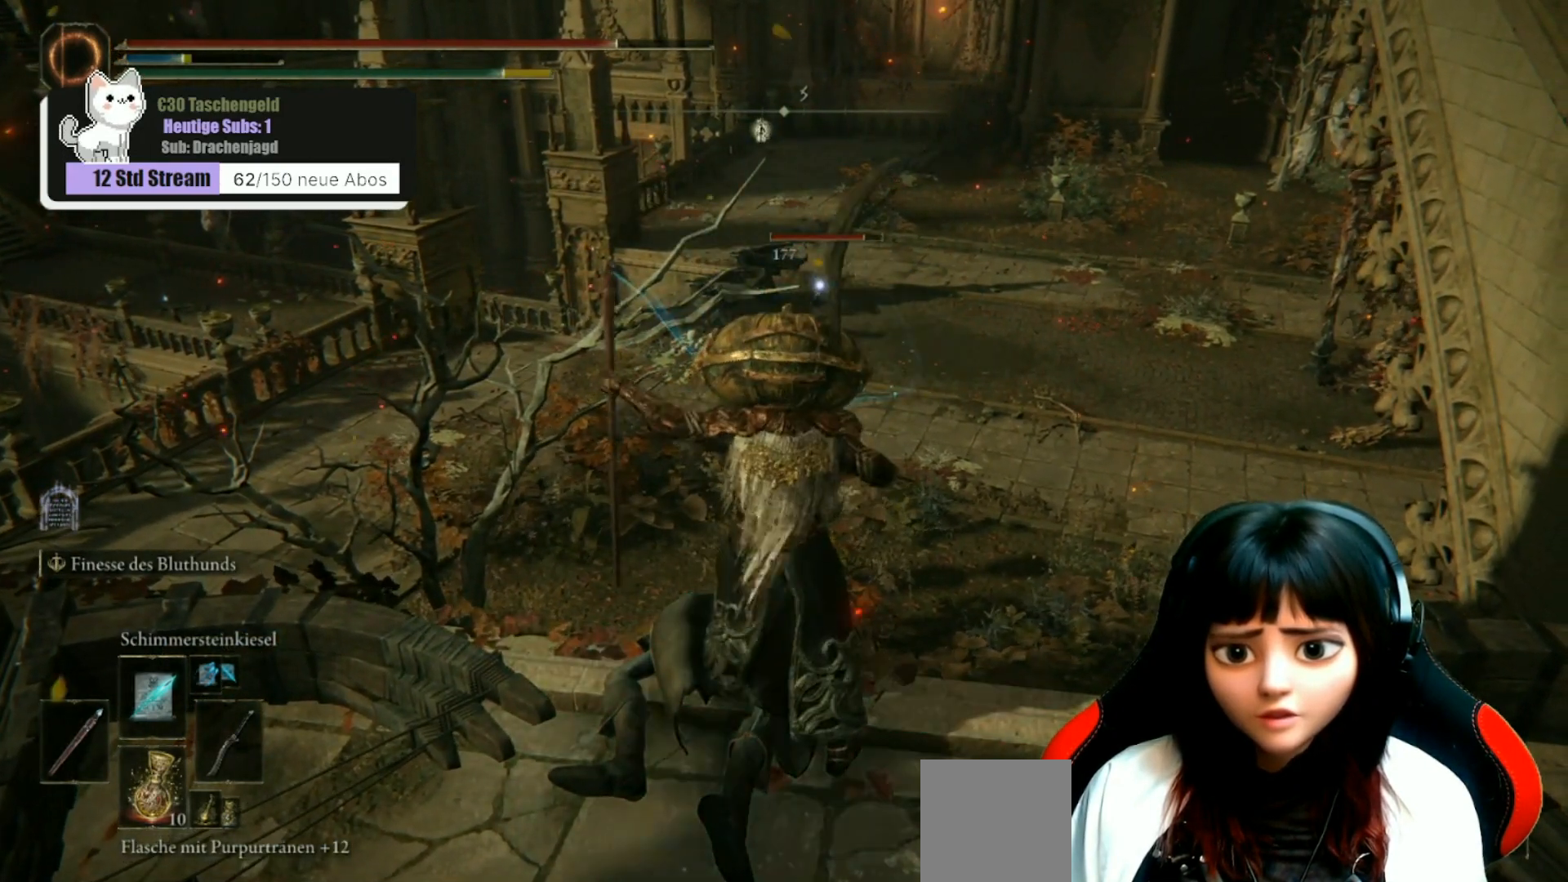
{"buttons": [], "left_stick": "center", "right_stick": "center", "events": [[33, "L1", "up"]]}
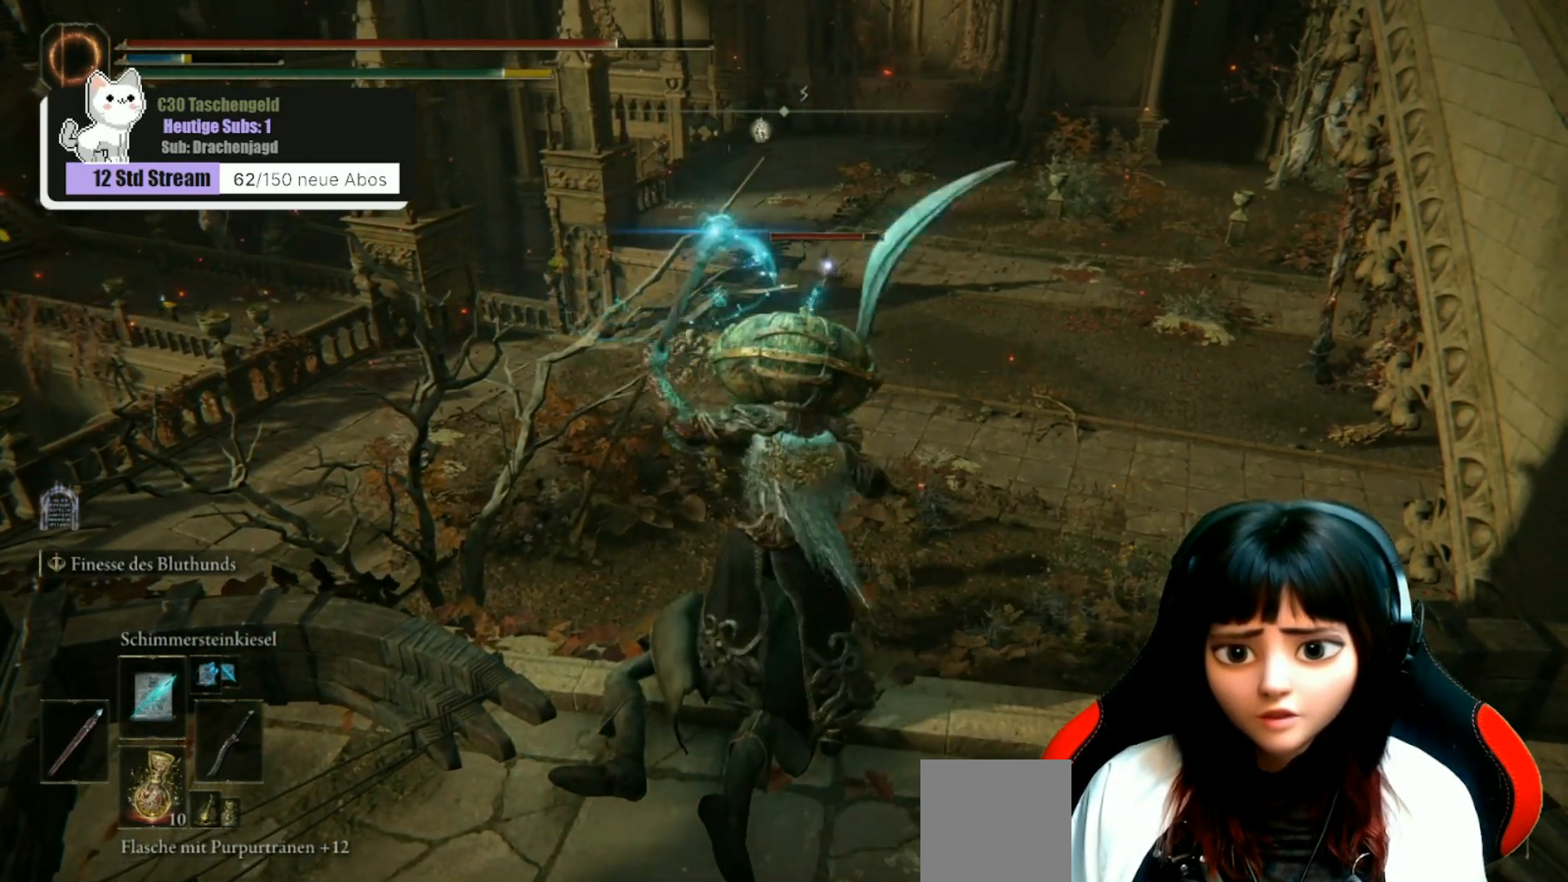
{"buttons": [], "left_stick": "center", "right_stick": "center", "events": [[133, "L1", "down"], [233, "L1", "up"]]}
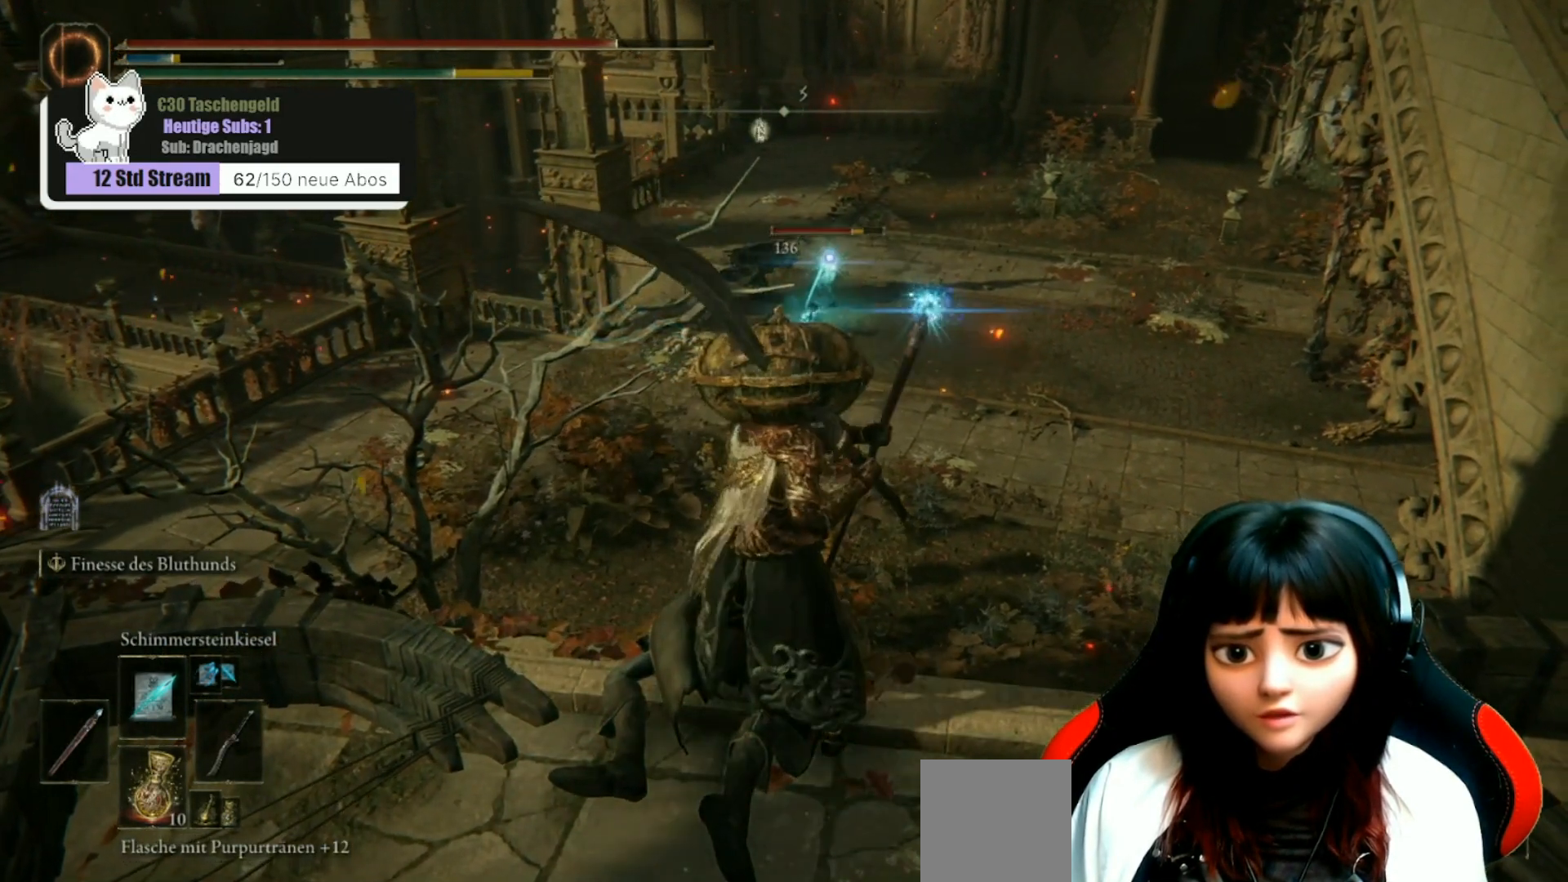
{"buttons": [], "left_stick": "center", "right_stick": "center", "events": [[233, "L1", "down"], [300, "L1", "up"]]}
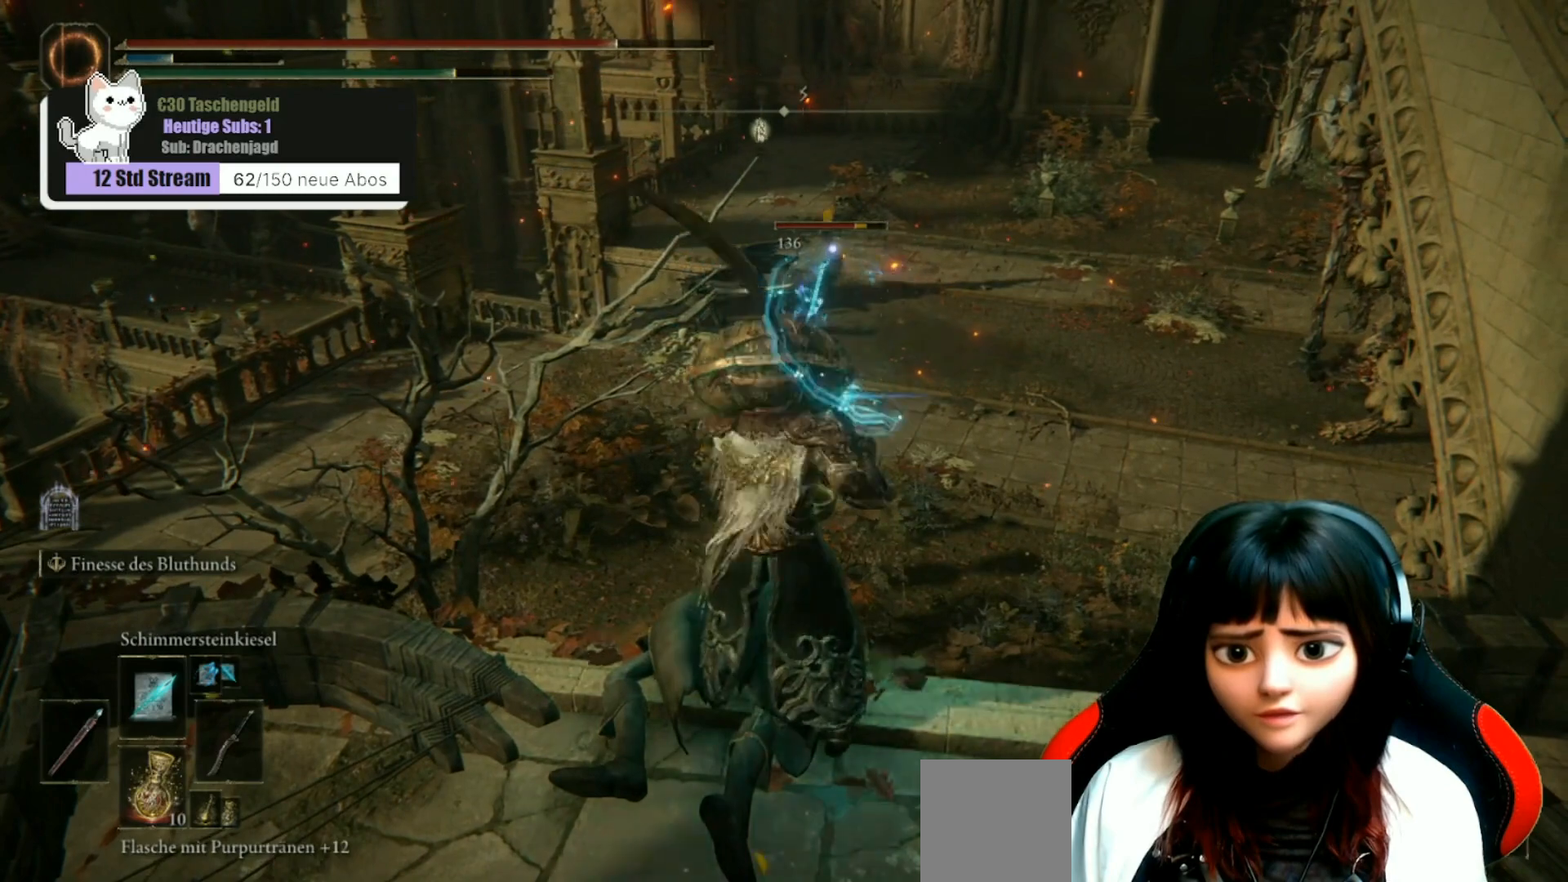
{"buttons": [], "left_stick": "center", "right_stick": "center", "events": []}
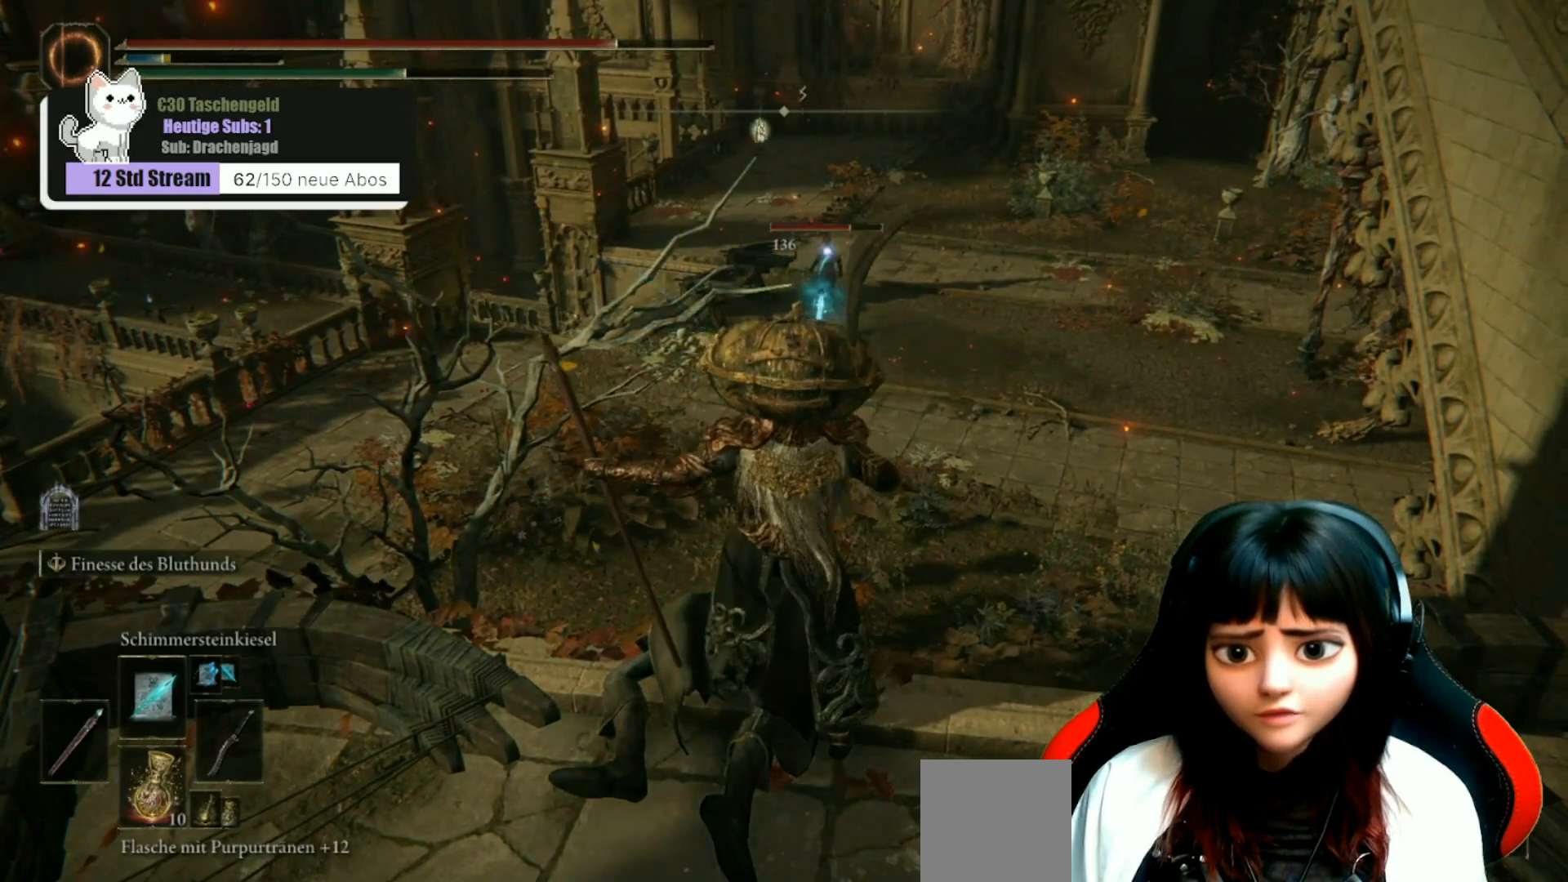
{"buttons": [], "left_stick": "center", "right_stick": "center", "events": []}
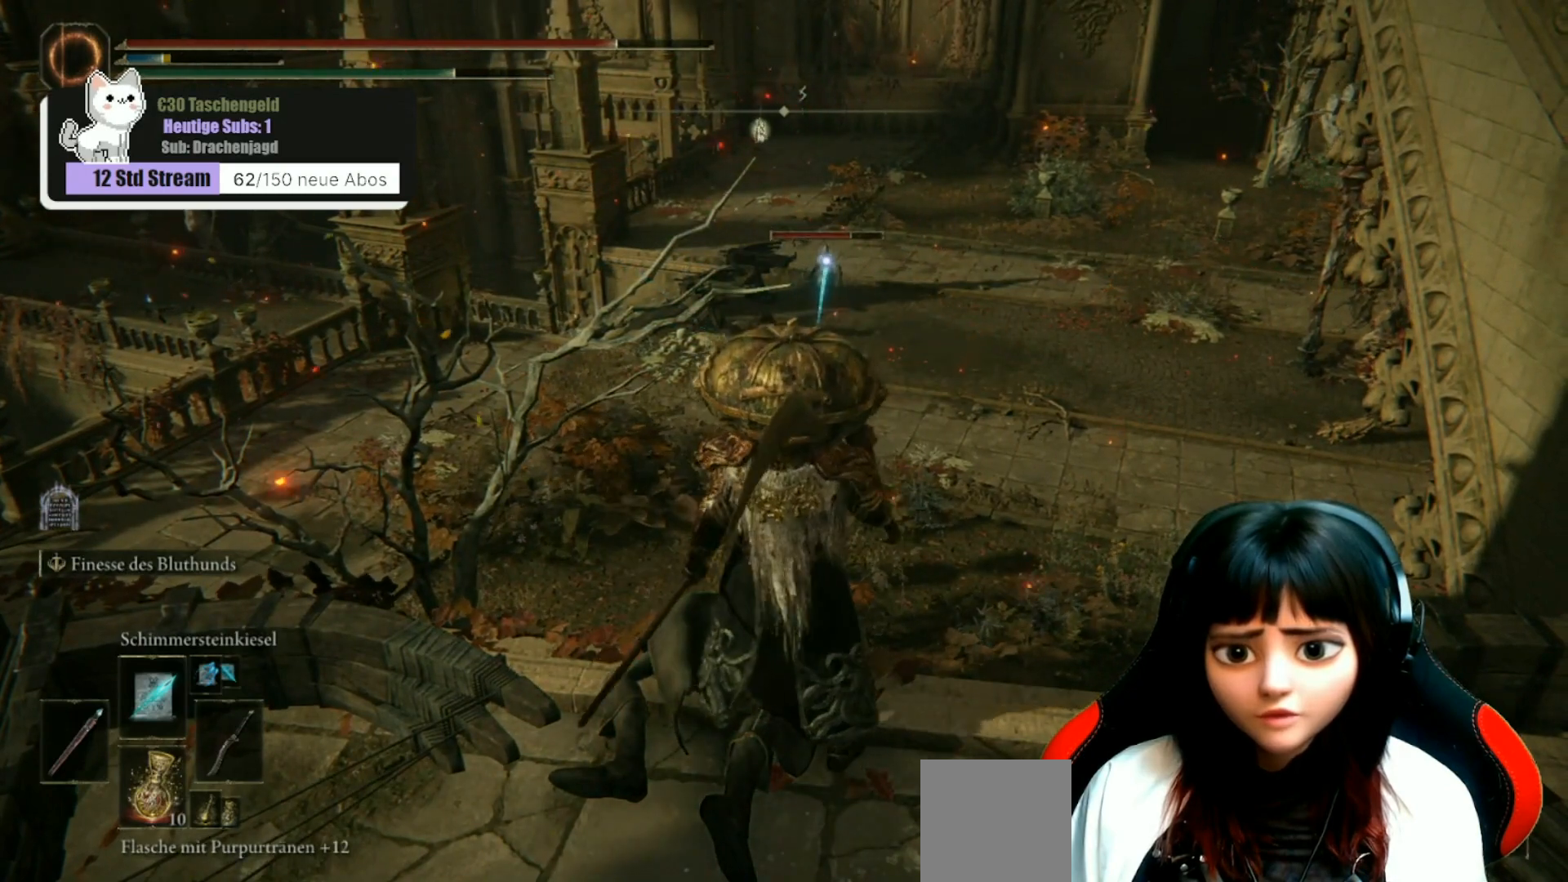
{"buttons": [], "left_stick": "center", "right_stick": "center", "events": [[367, "L1", "down"], [467, "L1", "up"]]}
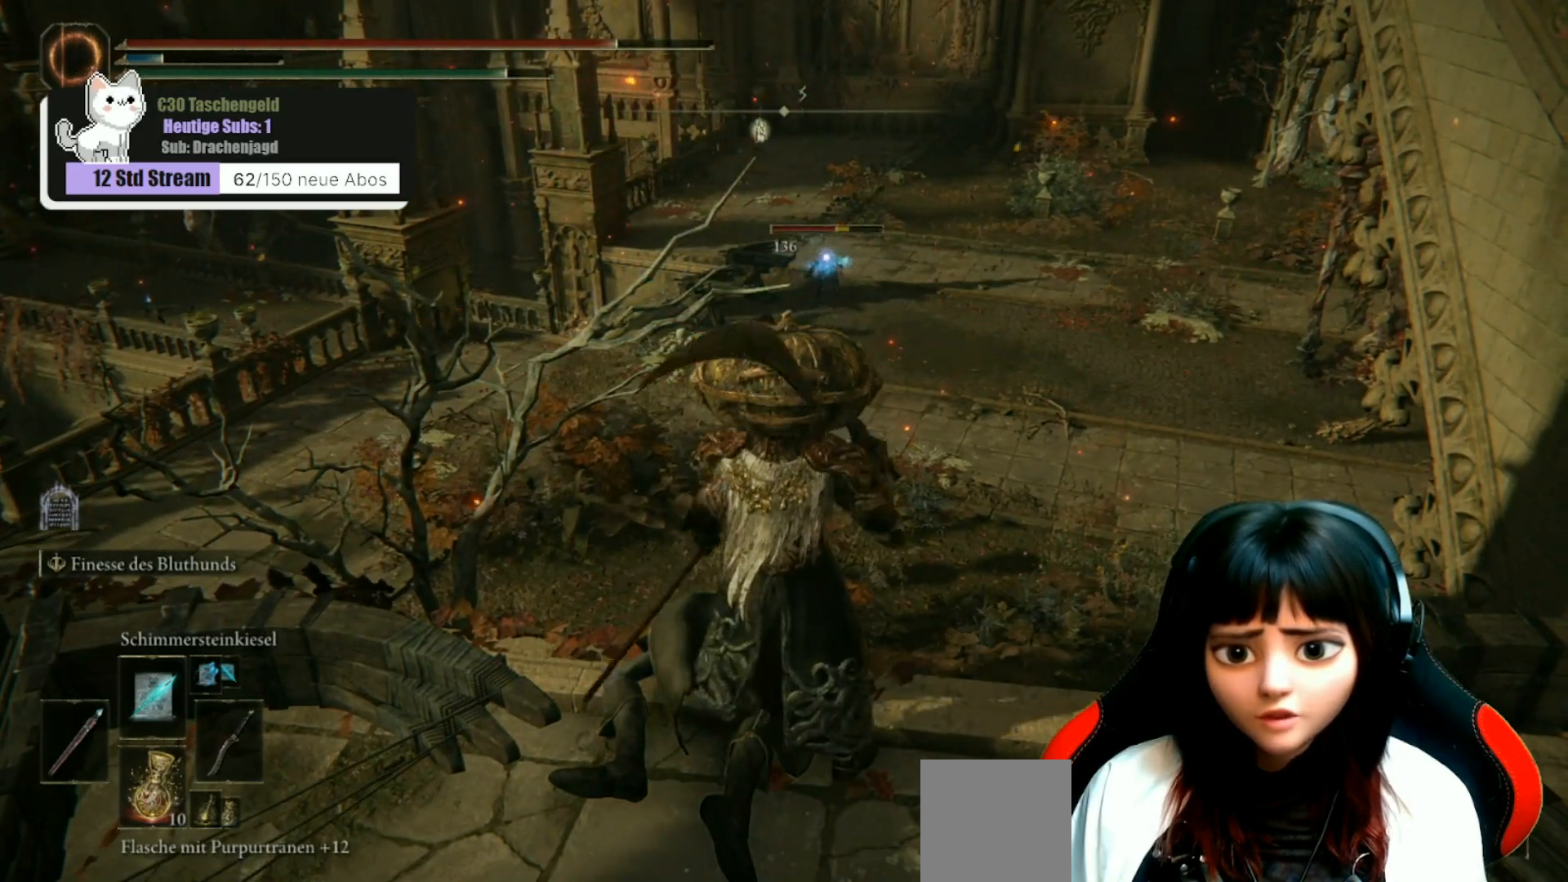
{"buttons": [], "left_stick": "center", "right_stick": "center", "events": []}
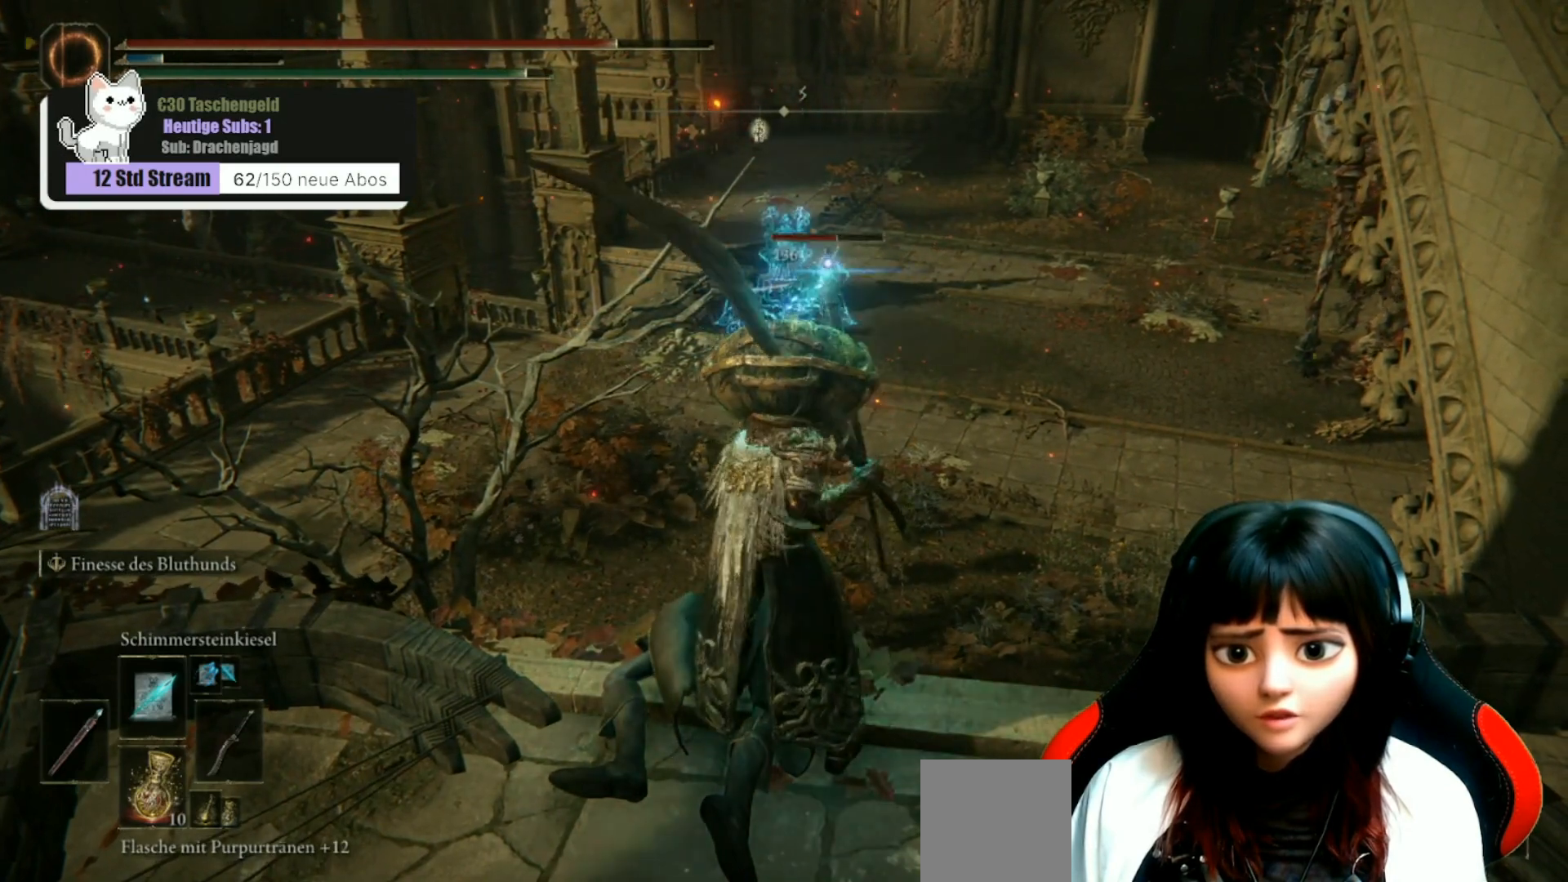
{"buttons": [], "left_stick": "center", "right_stick": "center", "events": []}
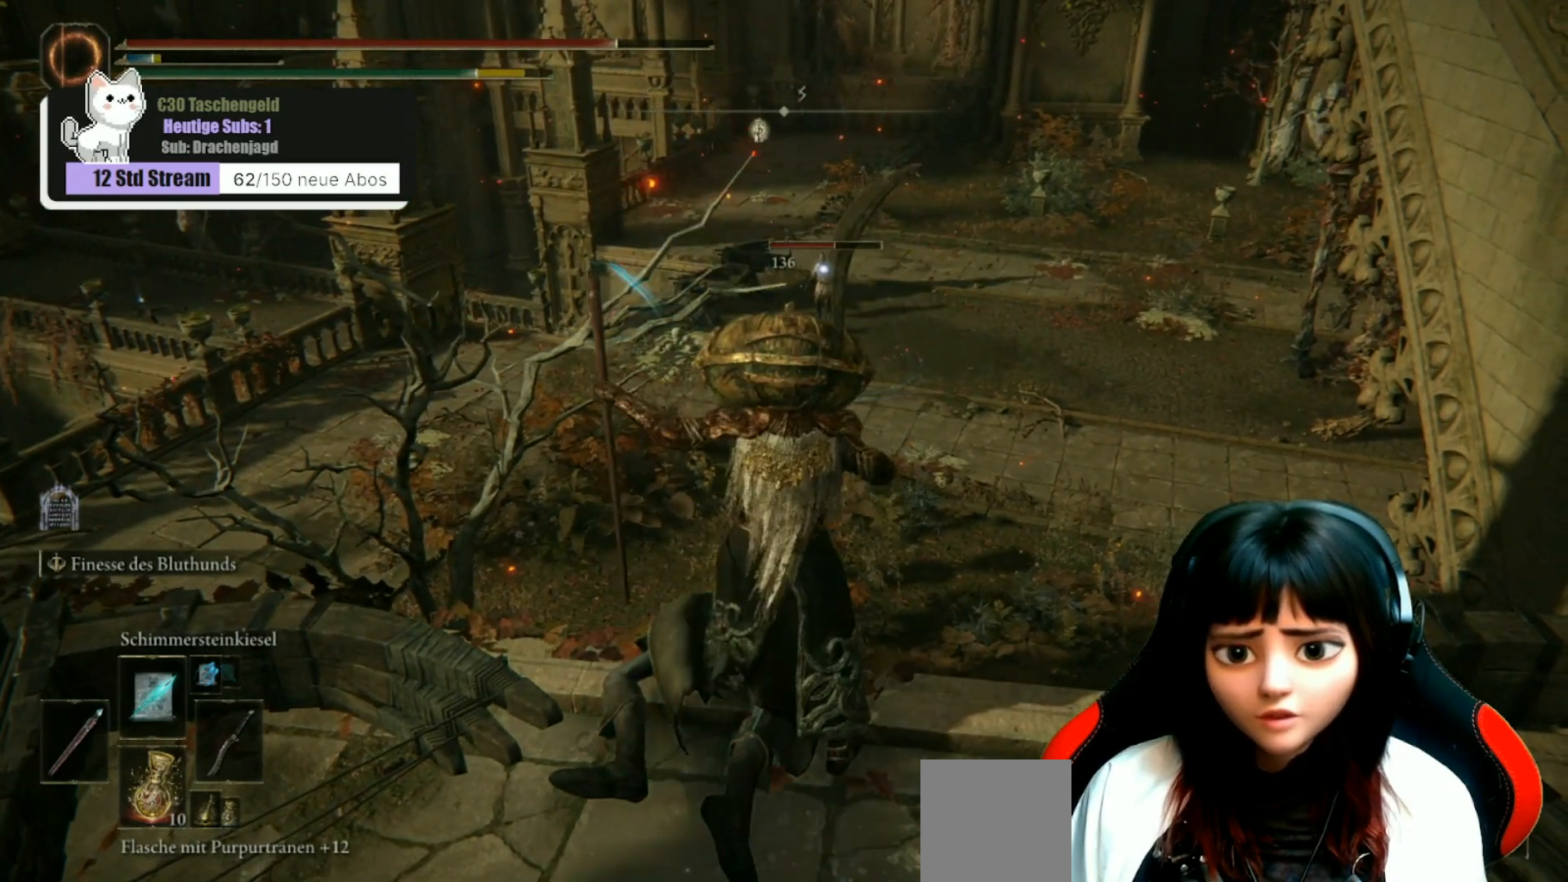
{"buttons": [], "left_stick": "center", "right_stick": "center", "events": []}
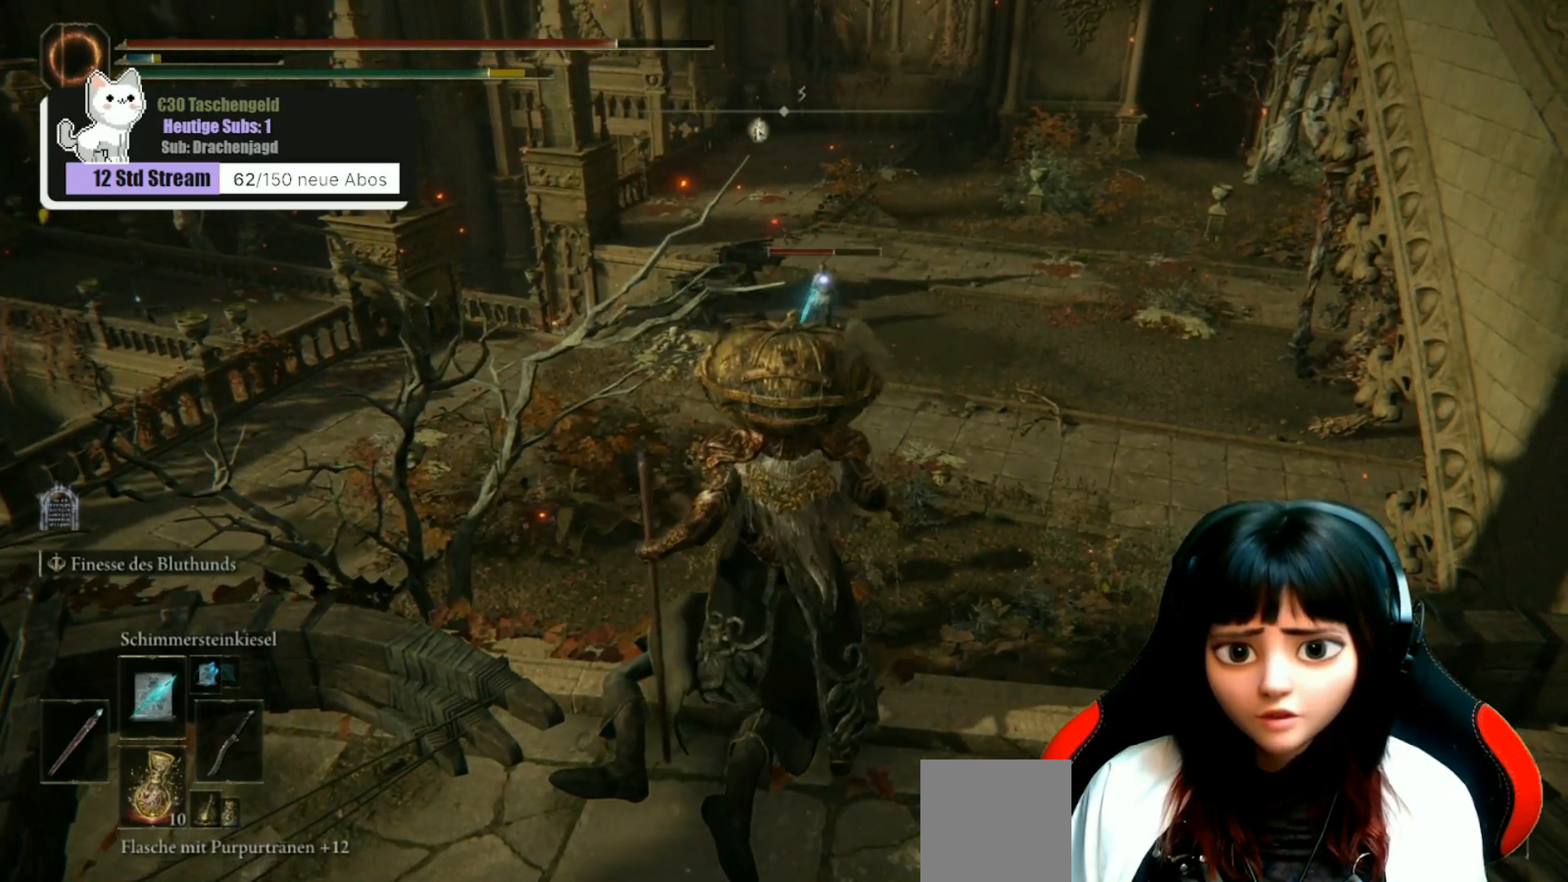
{"buttons": [], "left_stick": "center", "right_stick": "center", "events": []}
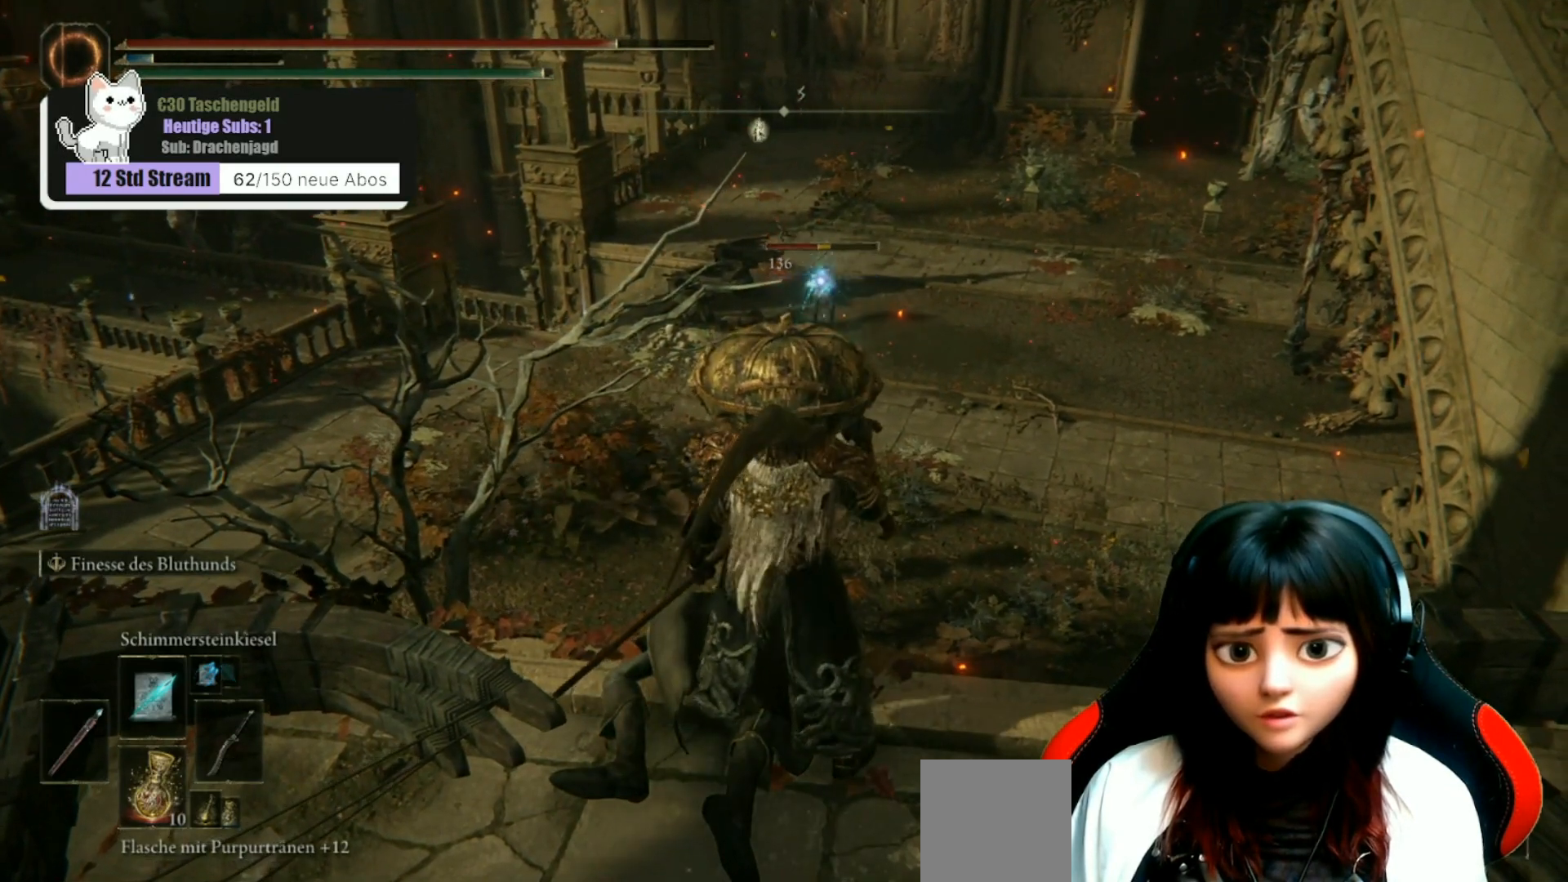
{"buttons": [], "left_stick": "center", "right_stick": "center", "events": [[67, "L1", "down"], [200, "L1", "up"]]}
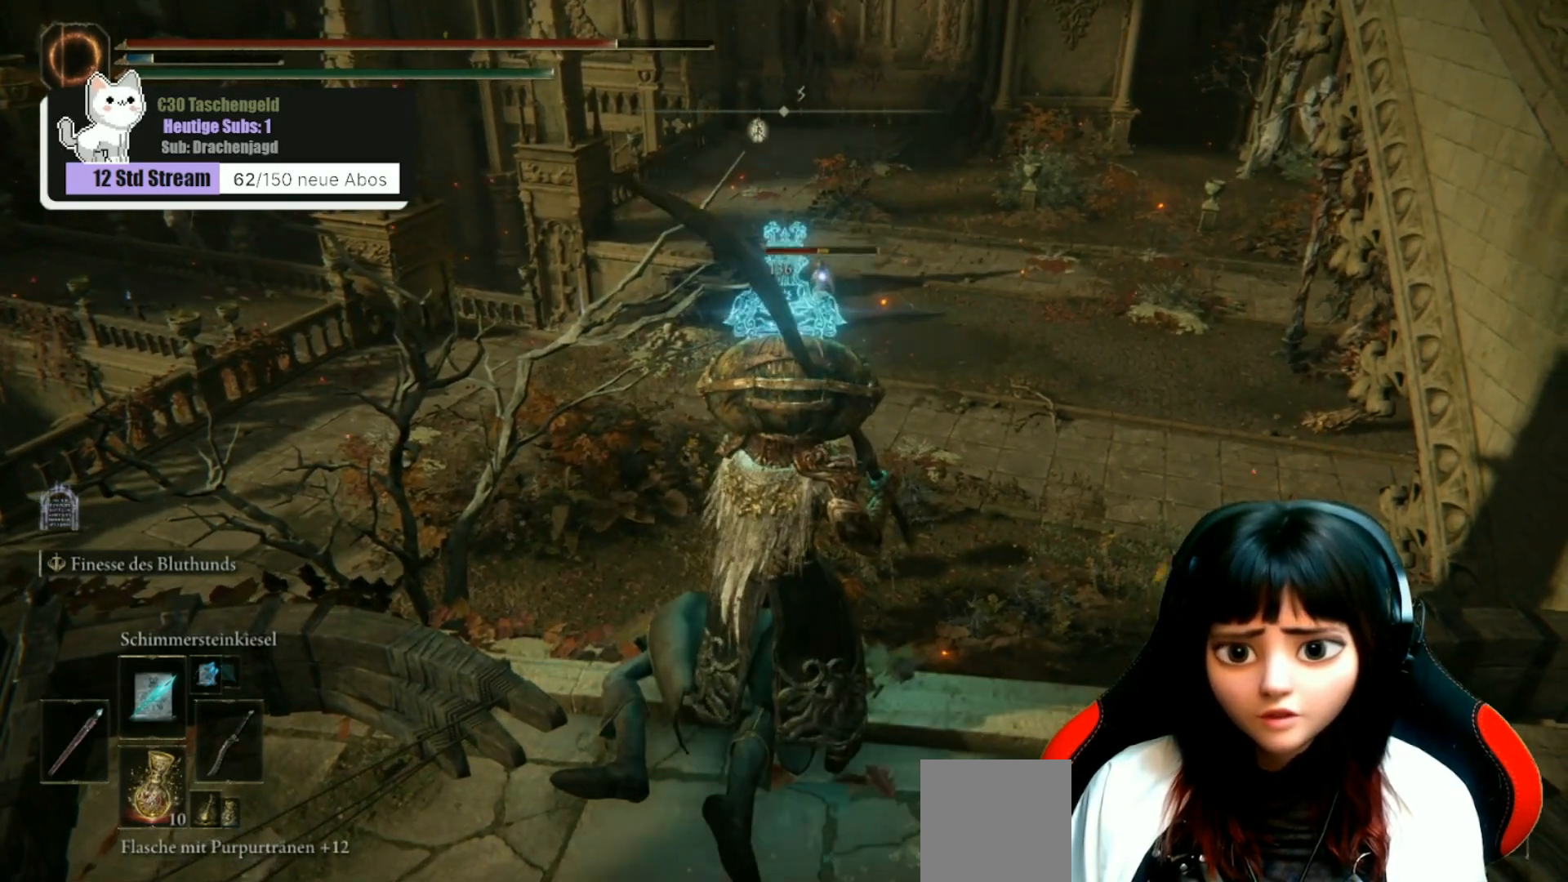
{"buttons": [], "left_stick": "center", "right_stick": "center", "events": []}
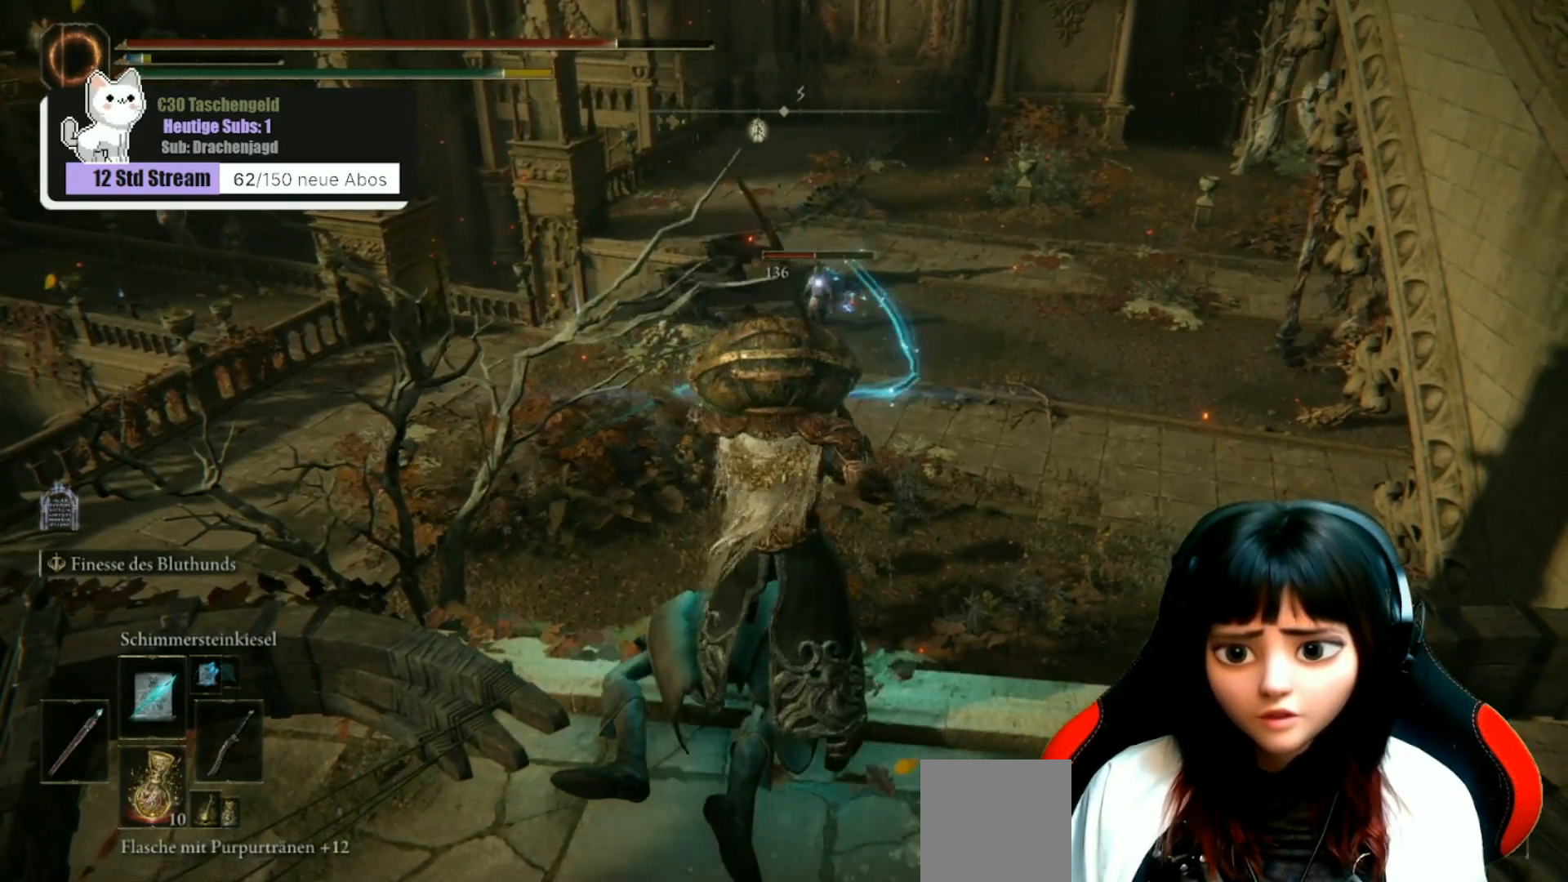
{"buttons": [], "left_stick": "center", "right_stick": "center", "events": []}
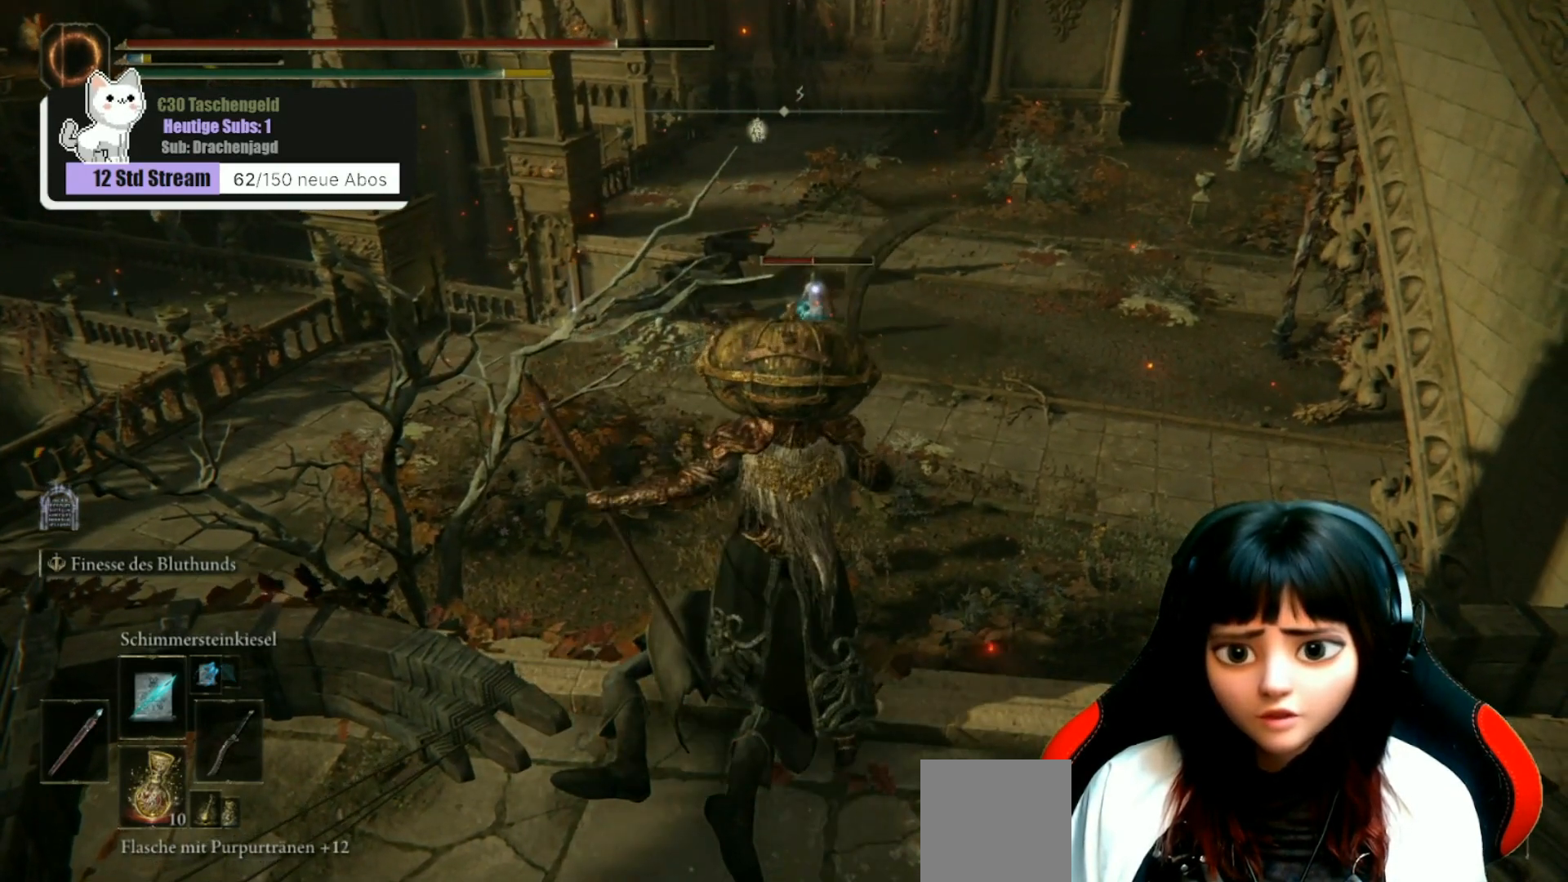
{"buttons": [], "left_stick": "center", "right_stick": "center", "events": [[200, "L1", "down"], [333, "L1", "up"]]}
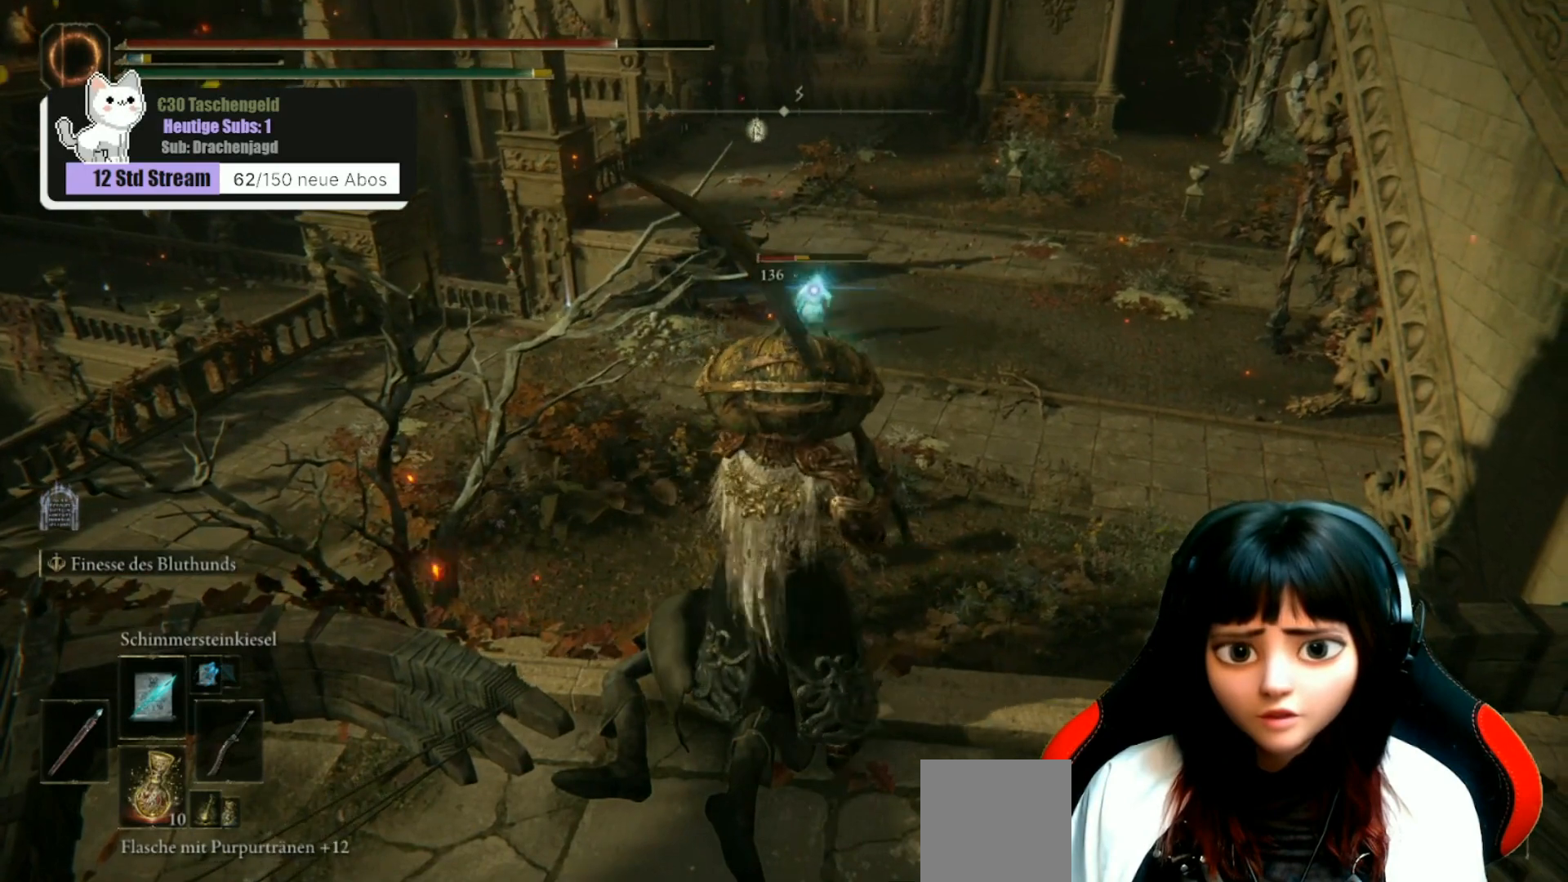
{"buttons": [], "left_stick": "center", "right_stick": "center", "events": []}
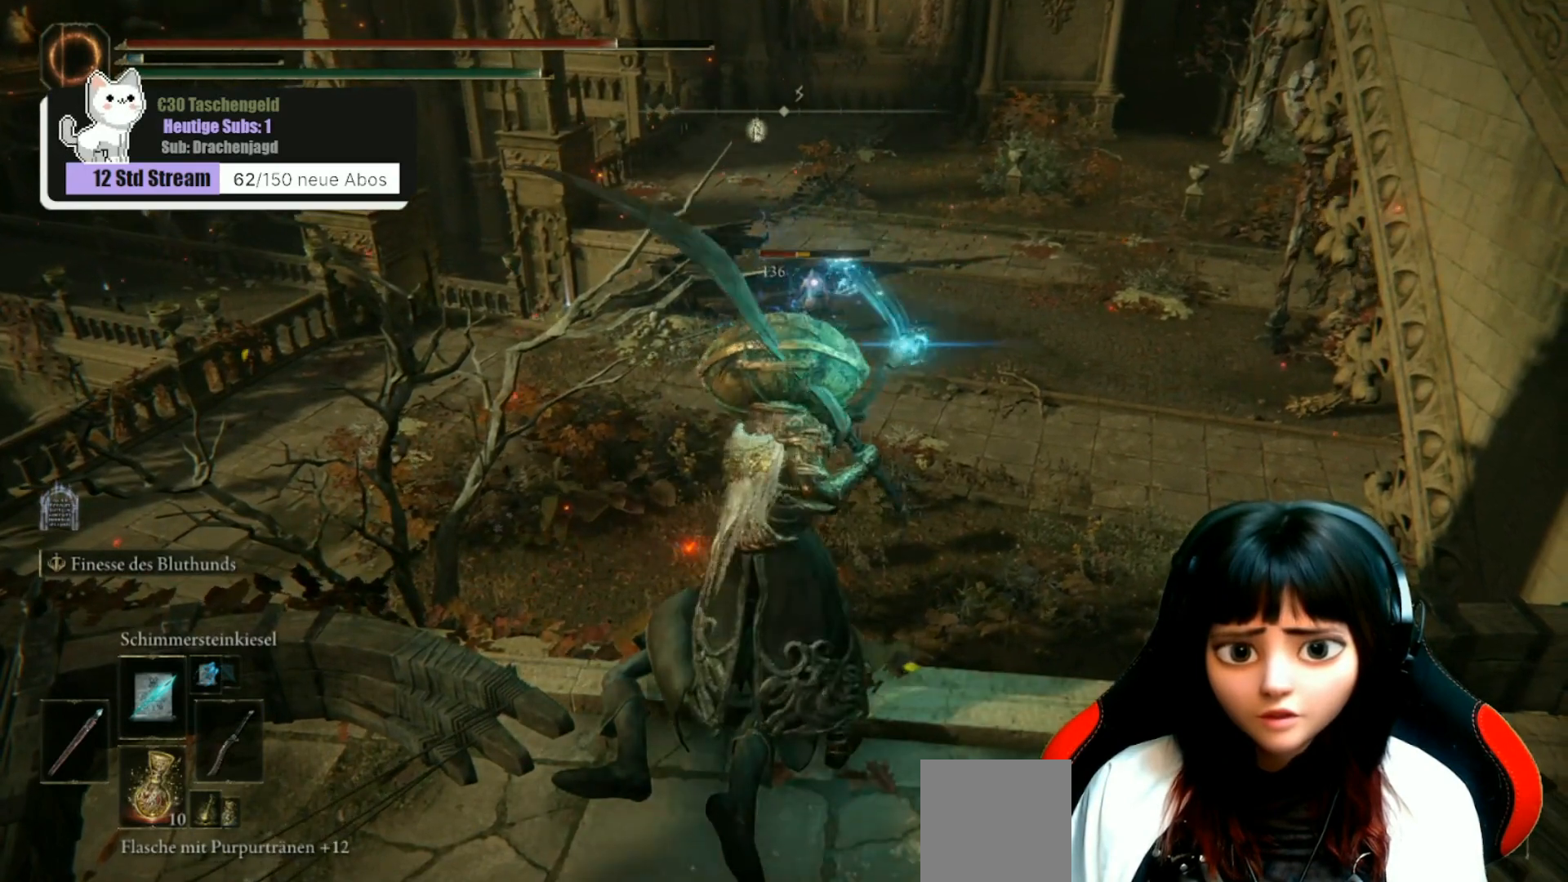
{"buttons": [], "left_stick": "center", "right_stick": "center", "events": []}
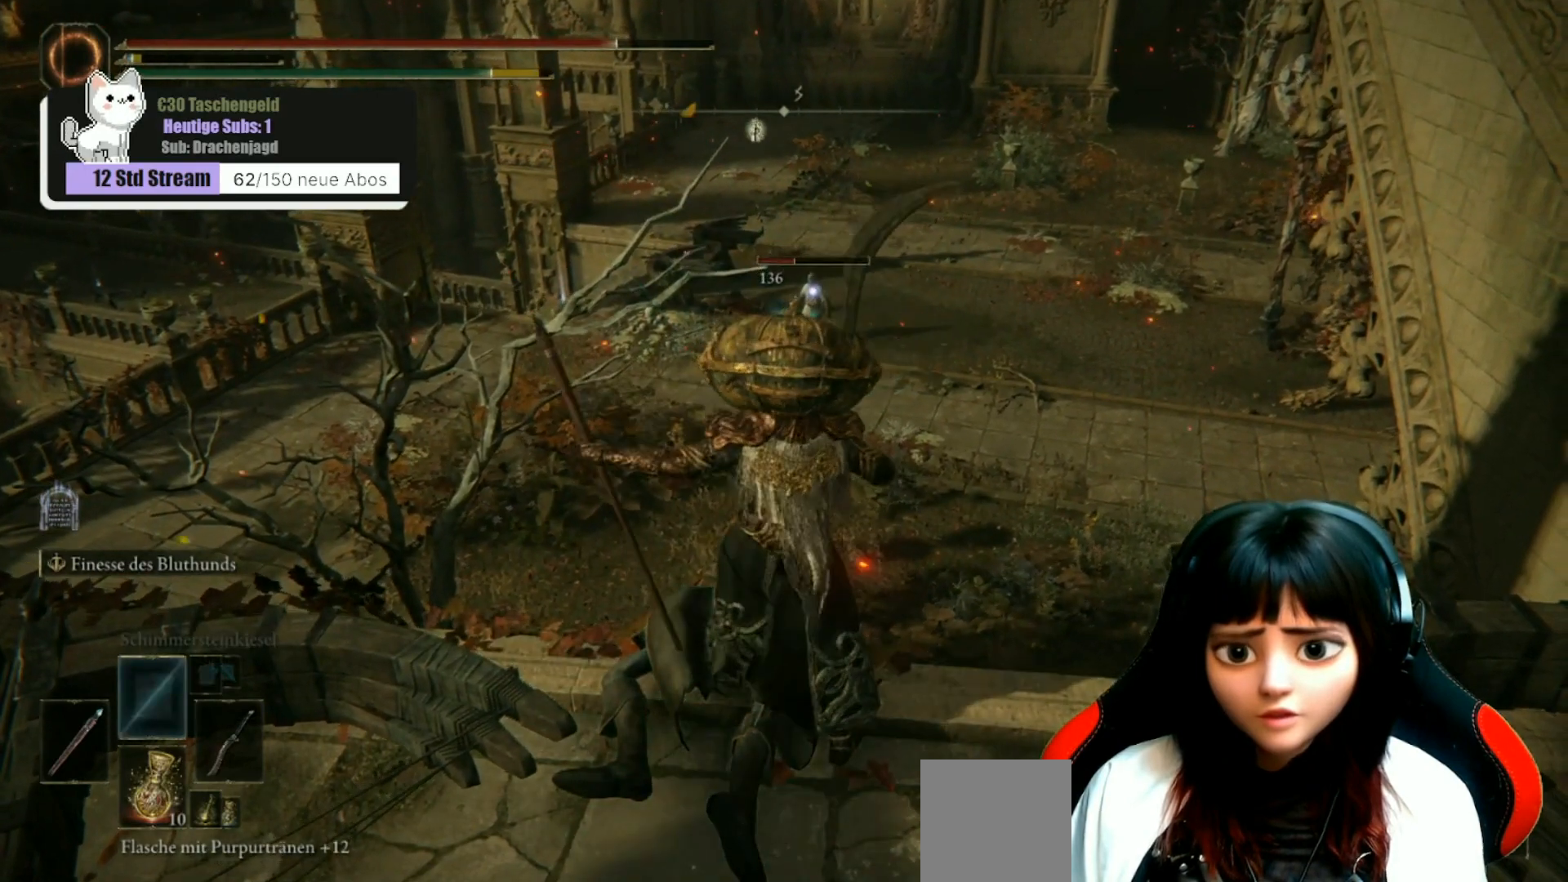
{"buttons": [], "left_stick": "center", "right_stick": "center", "events": []}
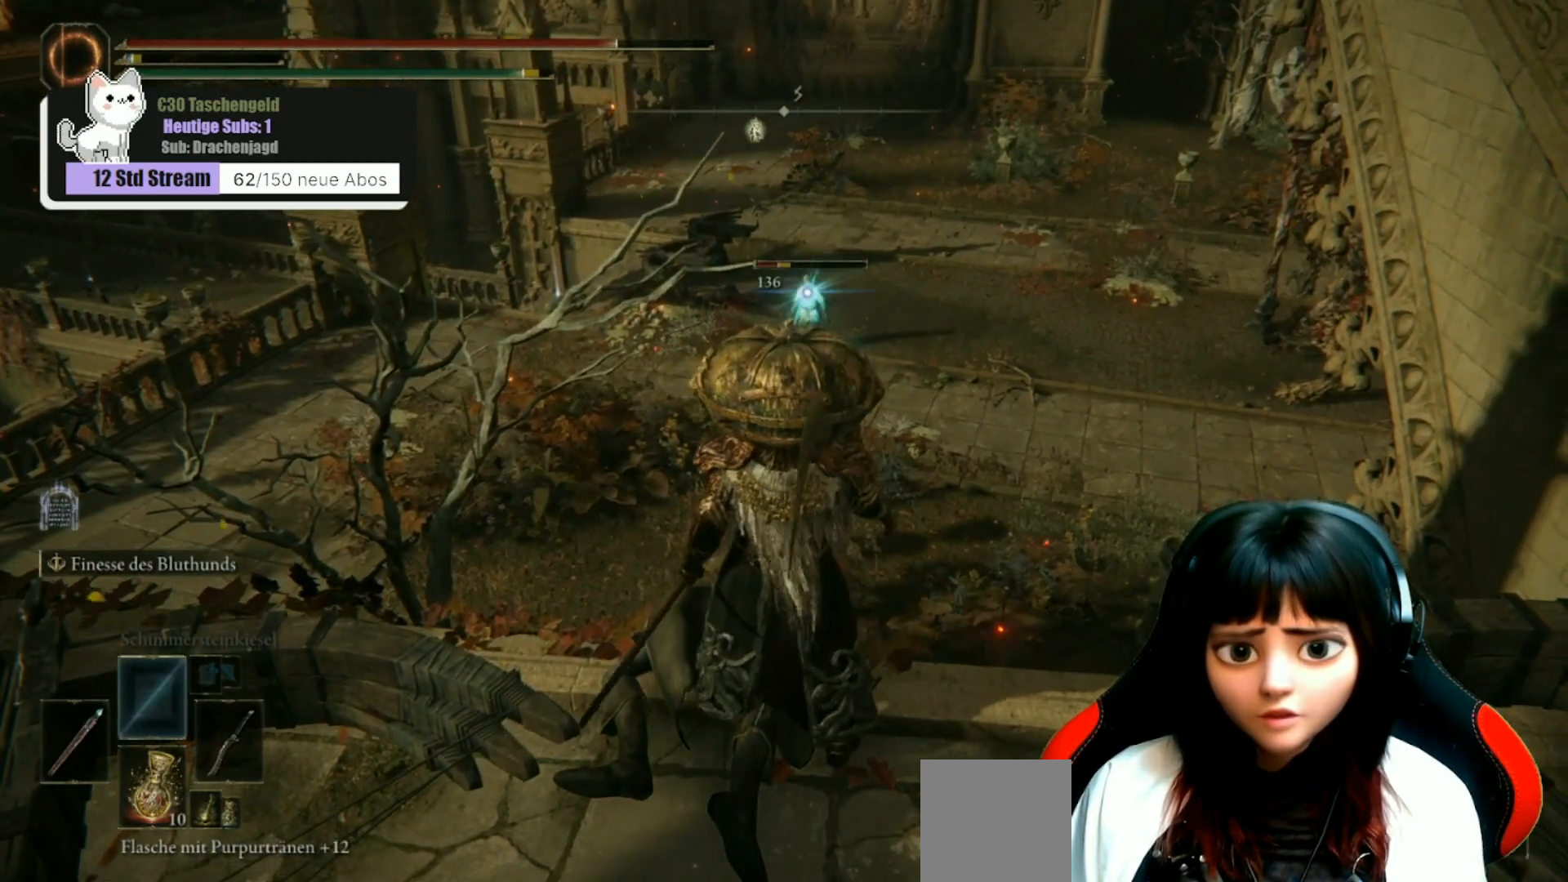
{"buttons": [], "left_stick": "center", "right_stick": "center", "events": [[167, "DPAD_DOWN", "down"], [267, "DPAD_DOWN", "up"], [367, "DPAD_DOWN", "down"], [467, "DPAD_DOWN", "up"]]}
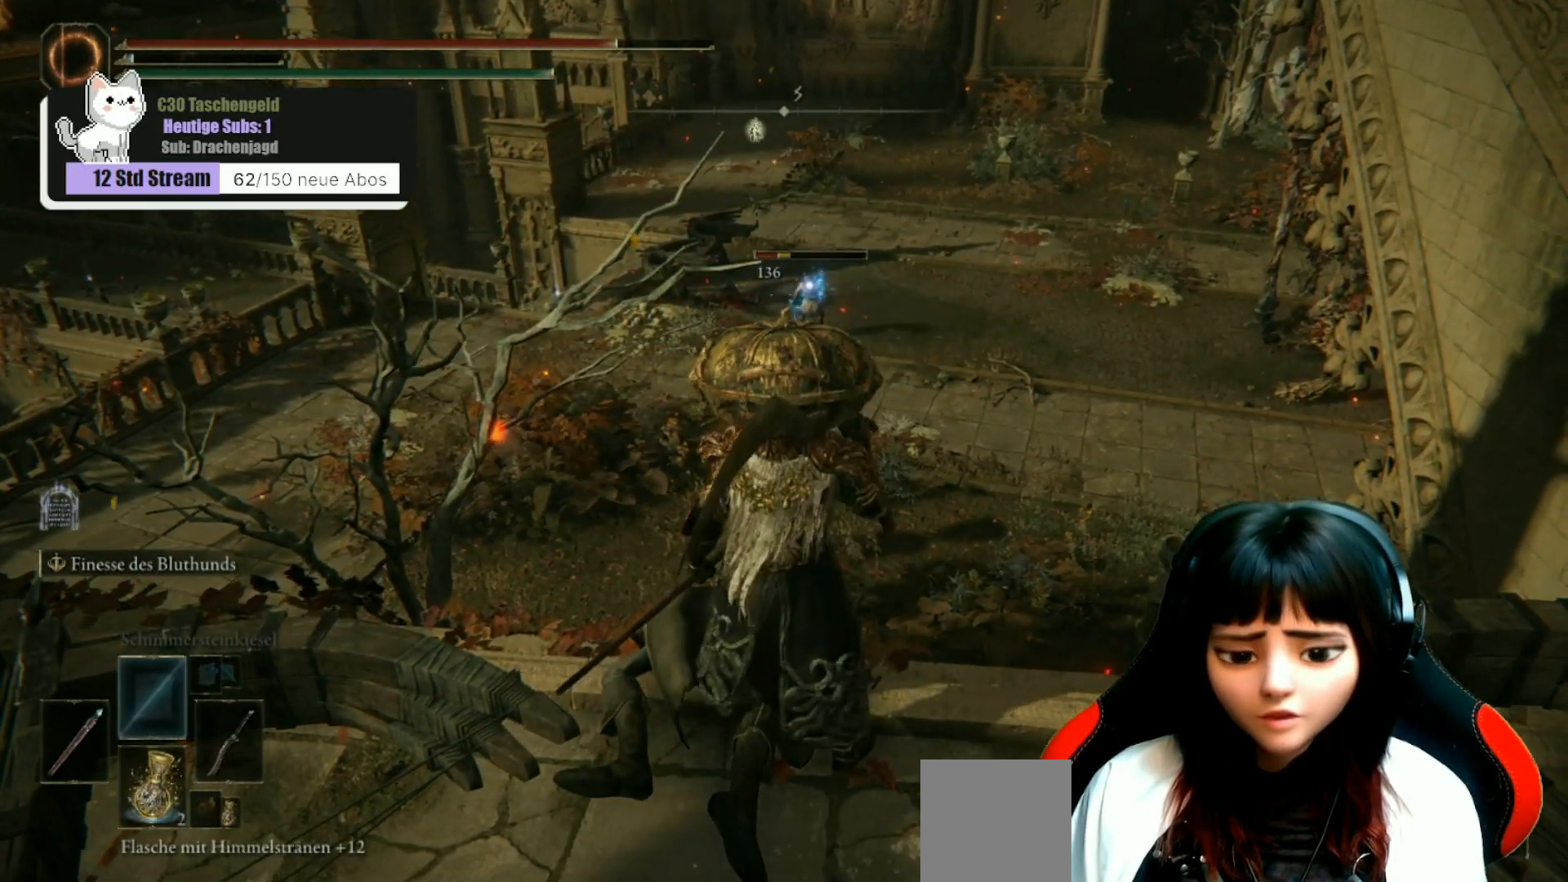
{"buttons": [], "left_stick": "center", "right_stick": "center", "events": [[33, "X", "down"], [100, "X", "up"]]}
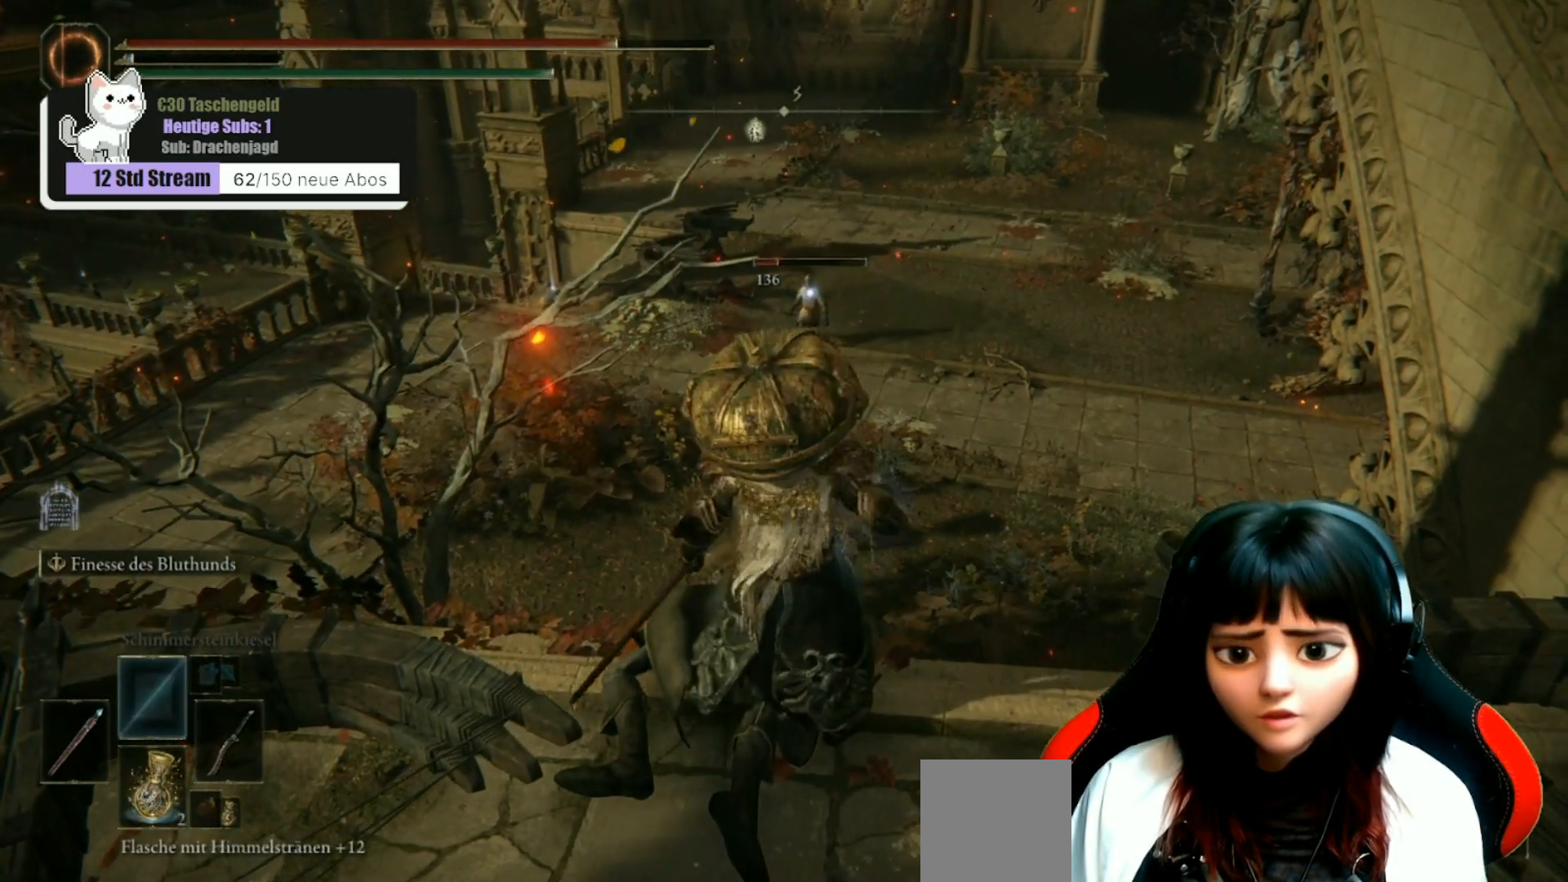
{"buttons": [], "left_stick": "center", "right_stick": "center", "events": [[233, "right_stick", "down"], [400, "right_stick", "center"]]}
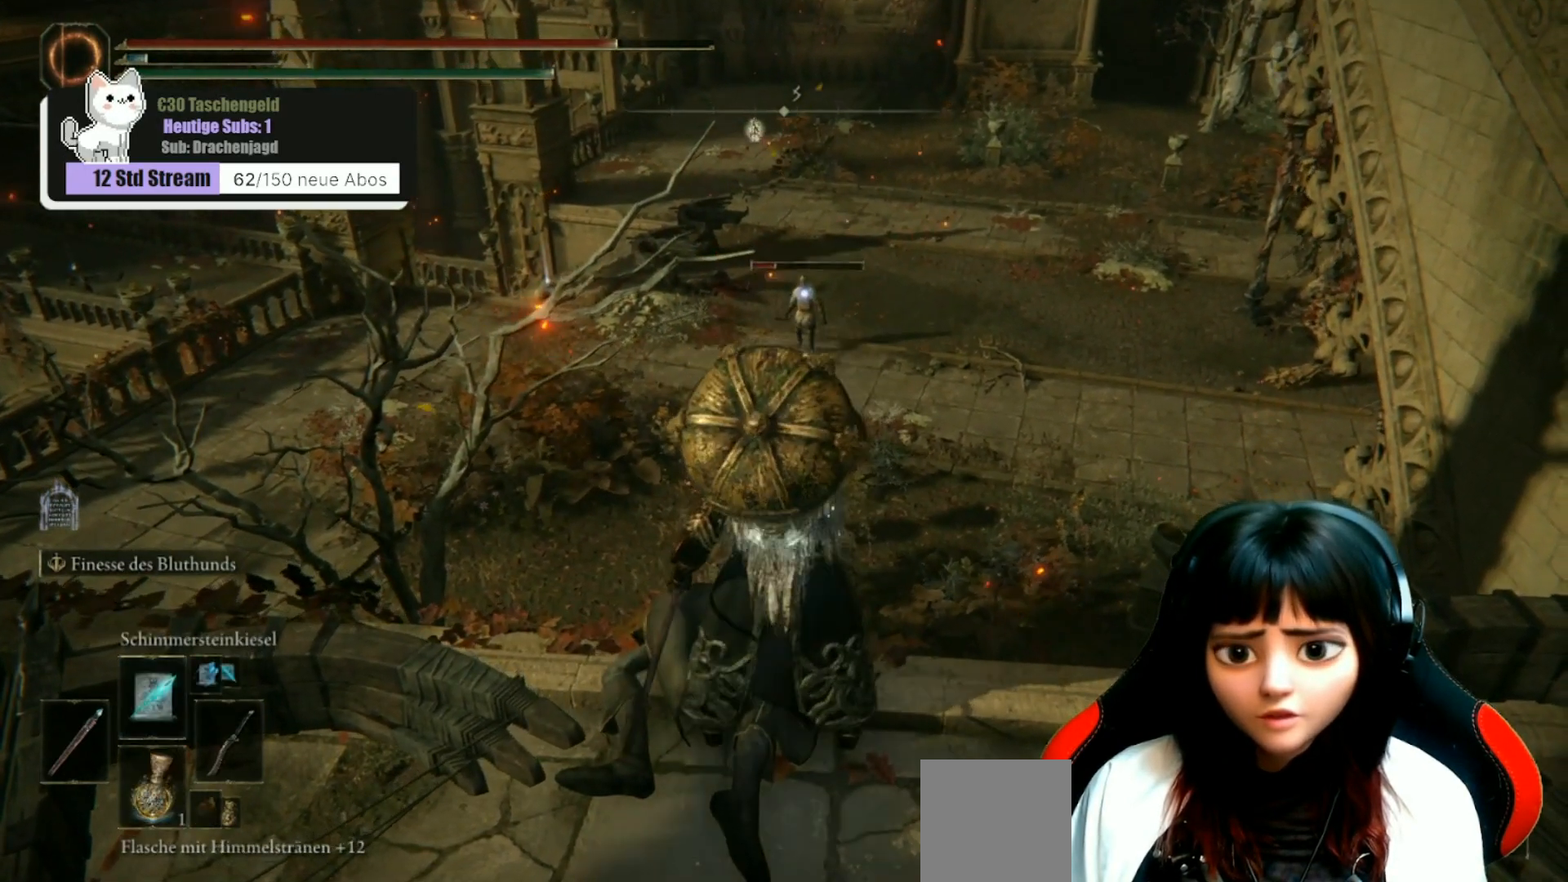
{"buttons": [], "left_stick": "center", "right_stick": "center", "events": []}
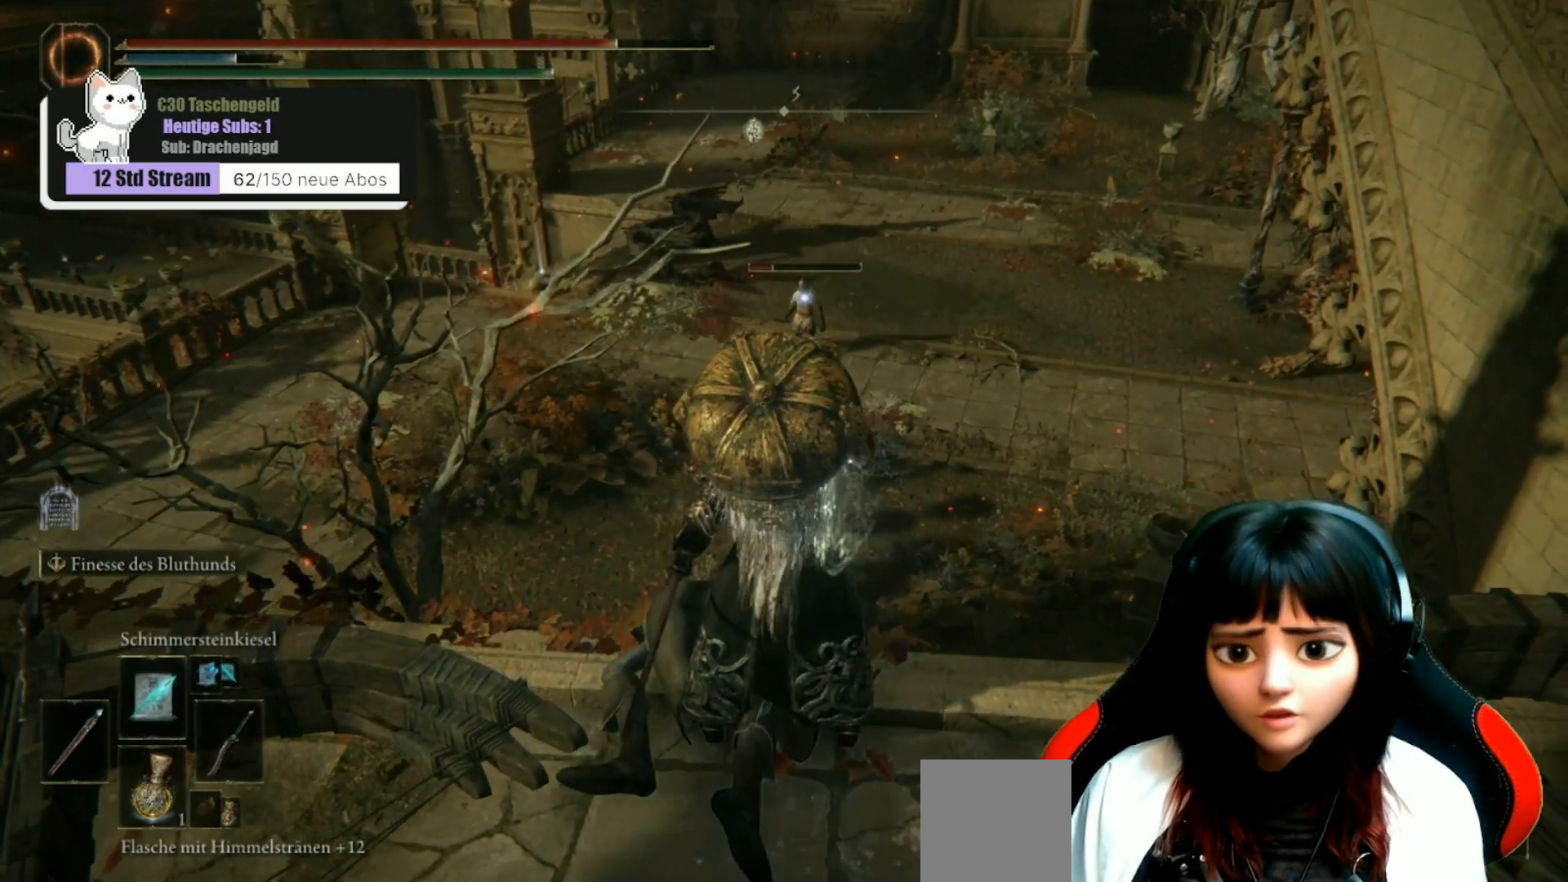
{"buttons": [], "left_stick": "center", "right_stick": "center", "events": []}
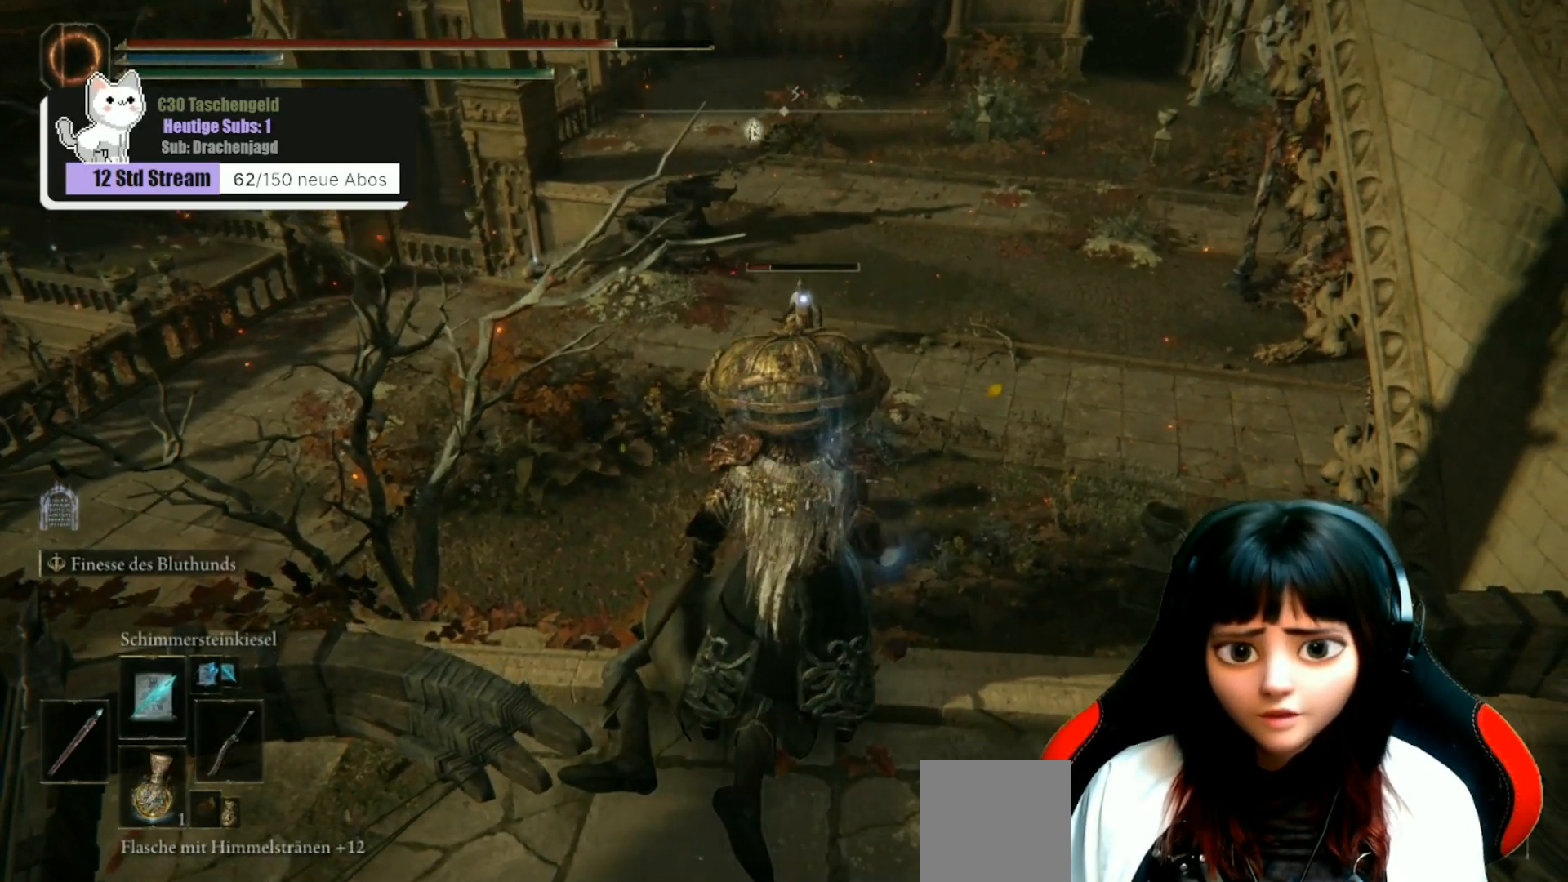
{"buttons": [], "left_stick": "center", "right_stick": "center", "events": [[67, "L1", "down"], [167, "L1", "up"]]}
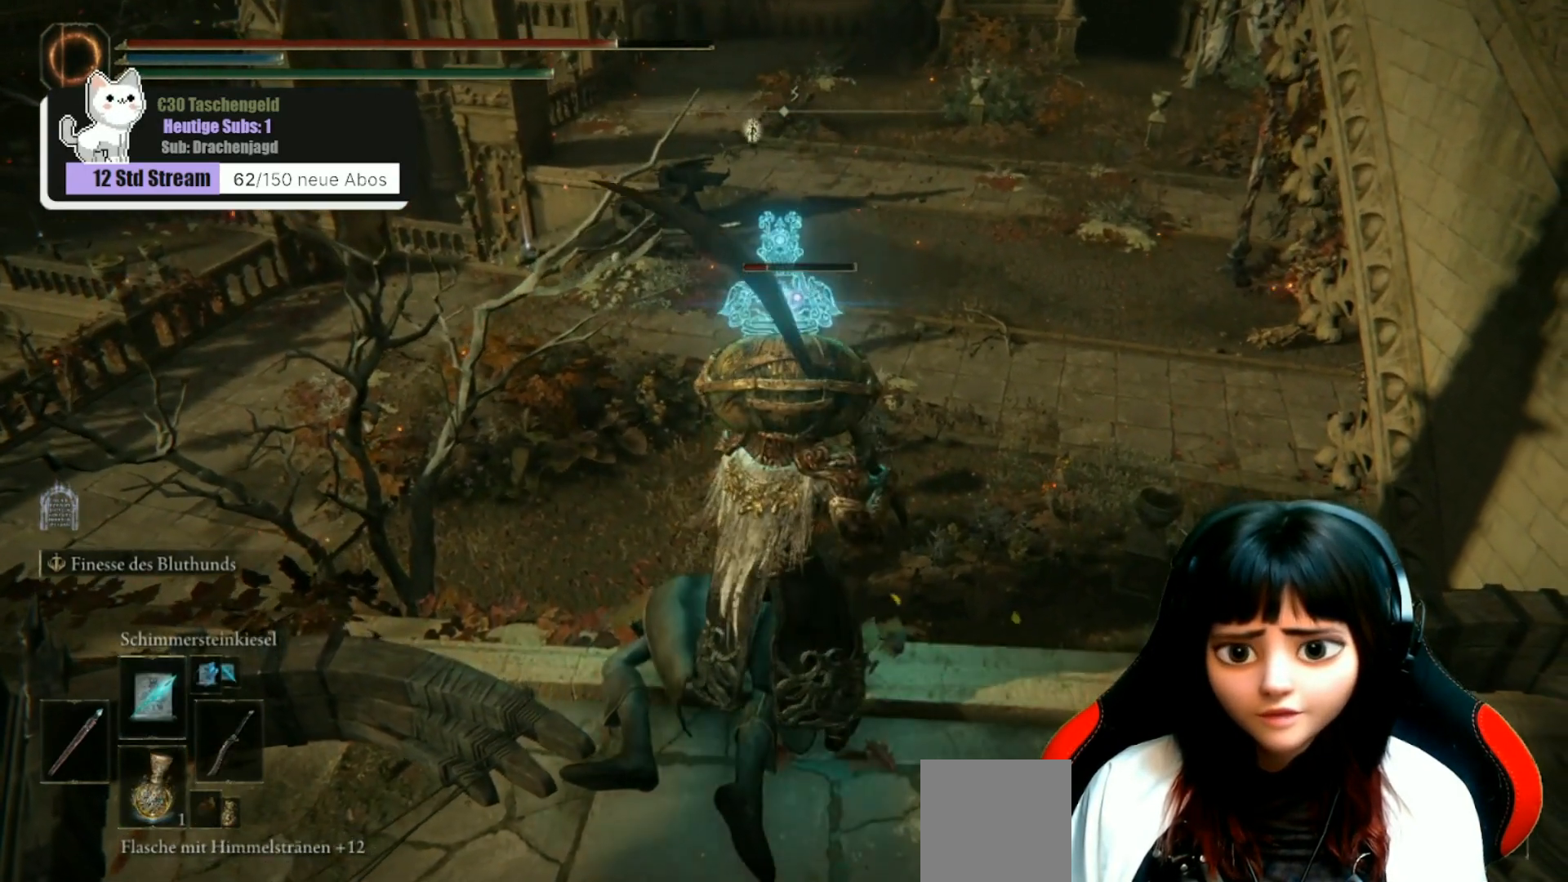
{"buttons": [], "left_stick": "center", "right_stick": "center", "events": [[300, "L1", "down"], [467, "L1", "up"]]}
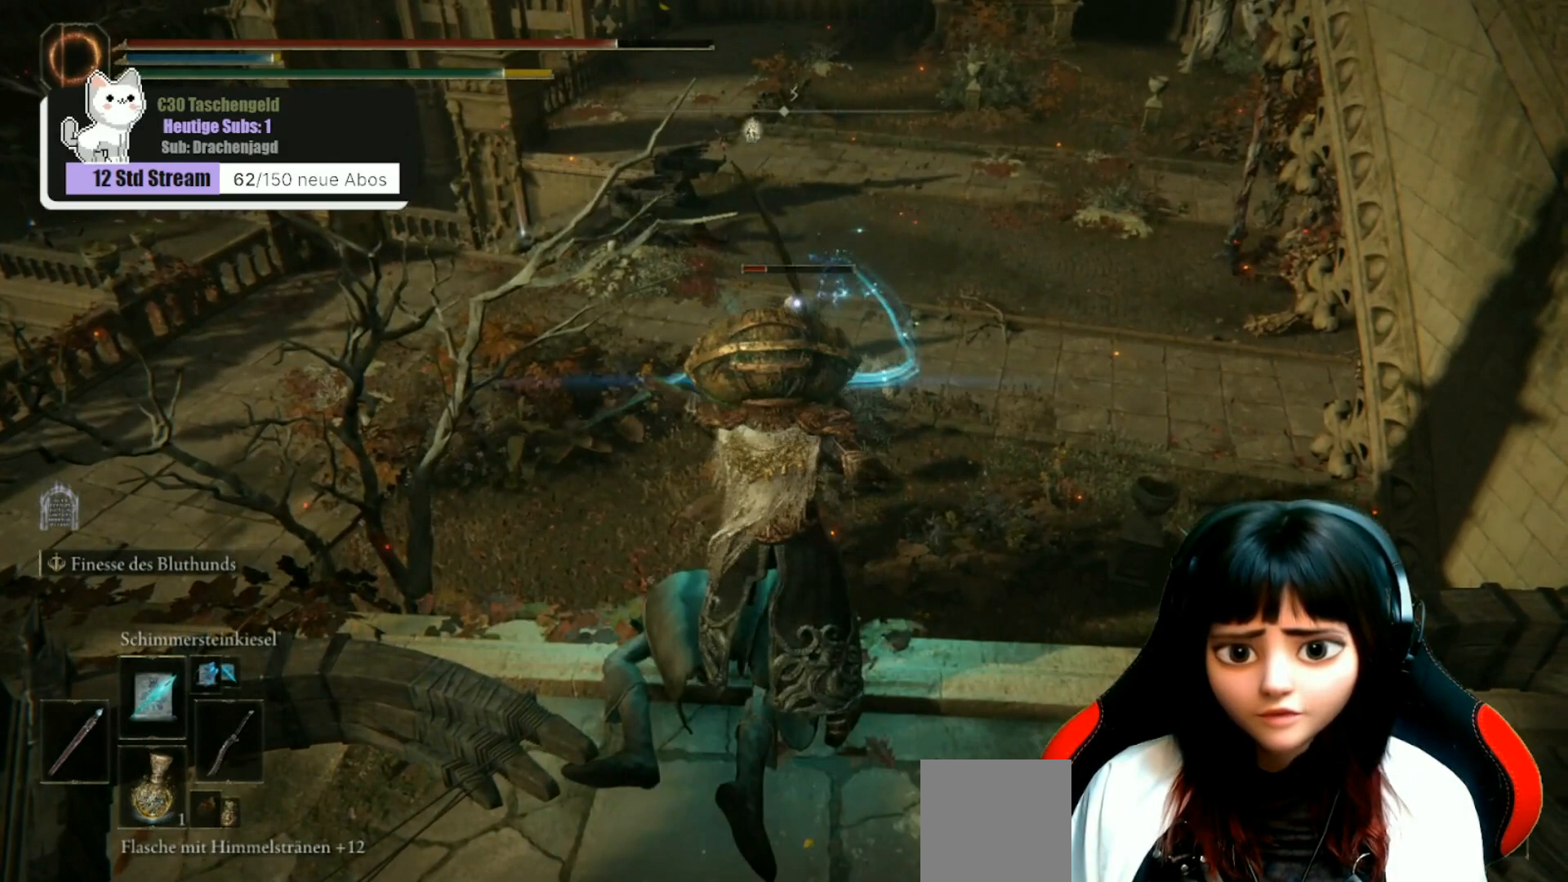
{"buttons": ["L1"], "left_stick": "center", "right_stick": "center", "events": [[400, "L1", "down"]]}
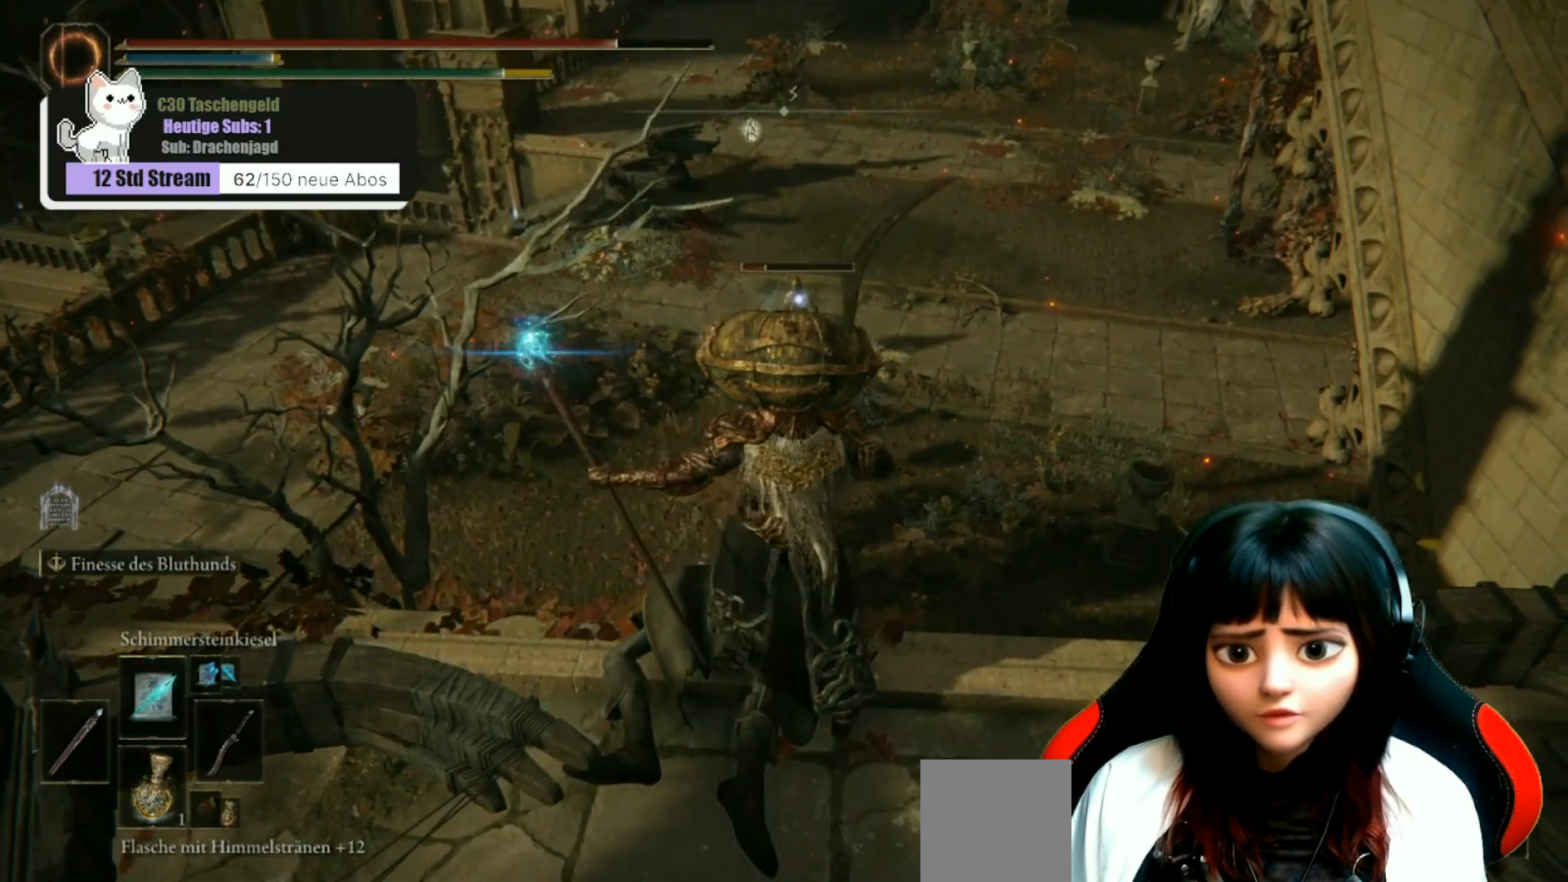
{"buttons": [], "left_stick": "center", "right_stick": "center", "events": [[67, "L1", "up"]]}
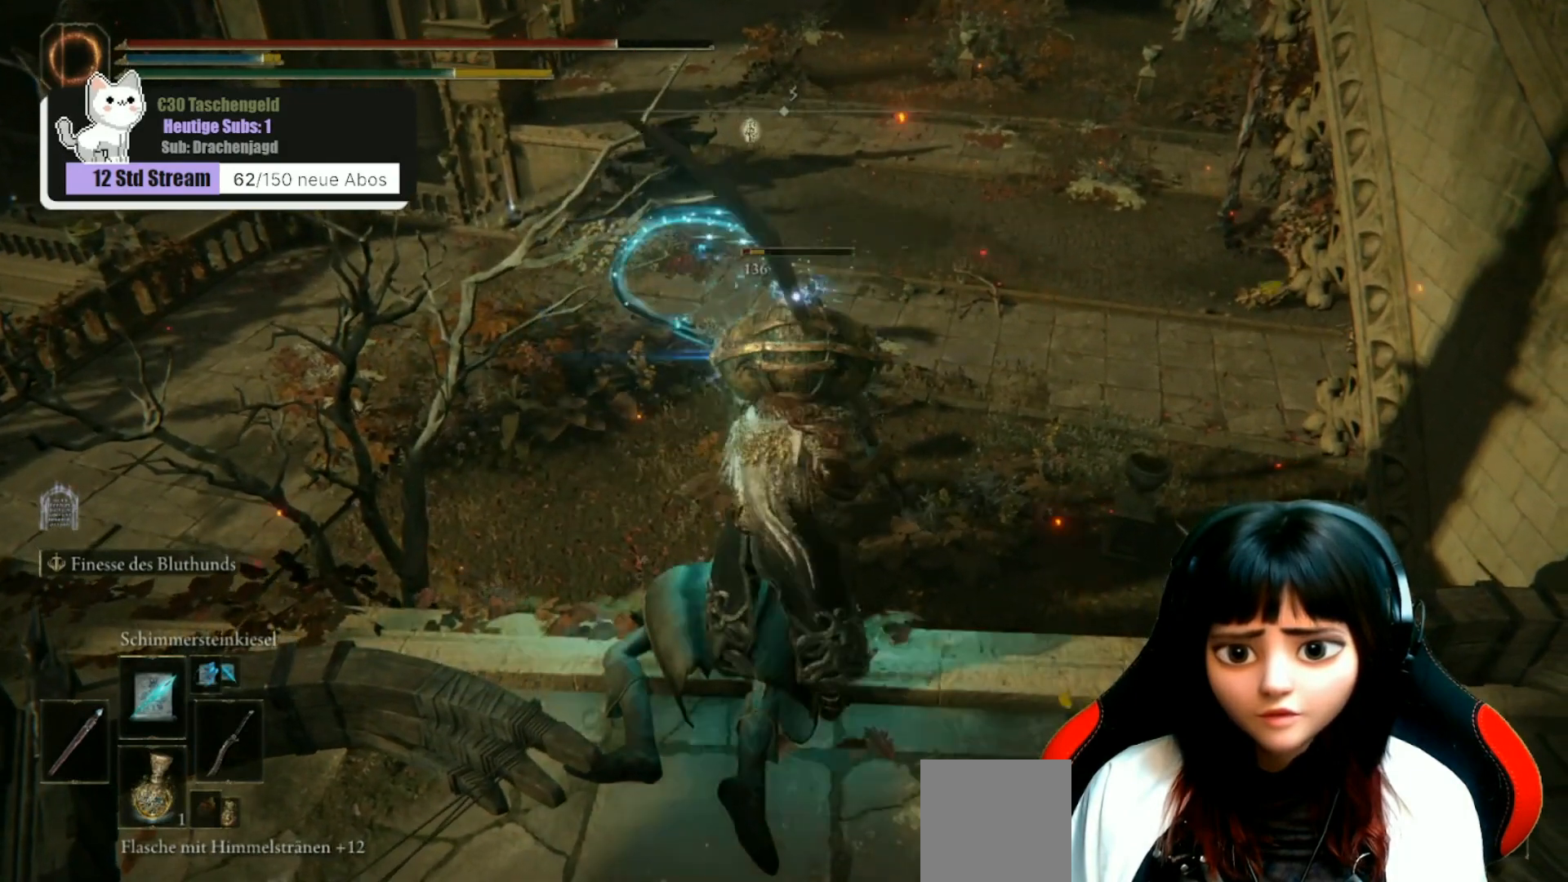
{"buttons": [], "left_stick": "center", "right_stick": "center", "events": [[100, "L1", "down"], [167, "L1", "up"]]}